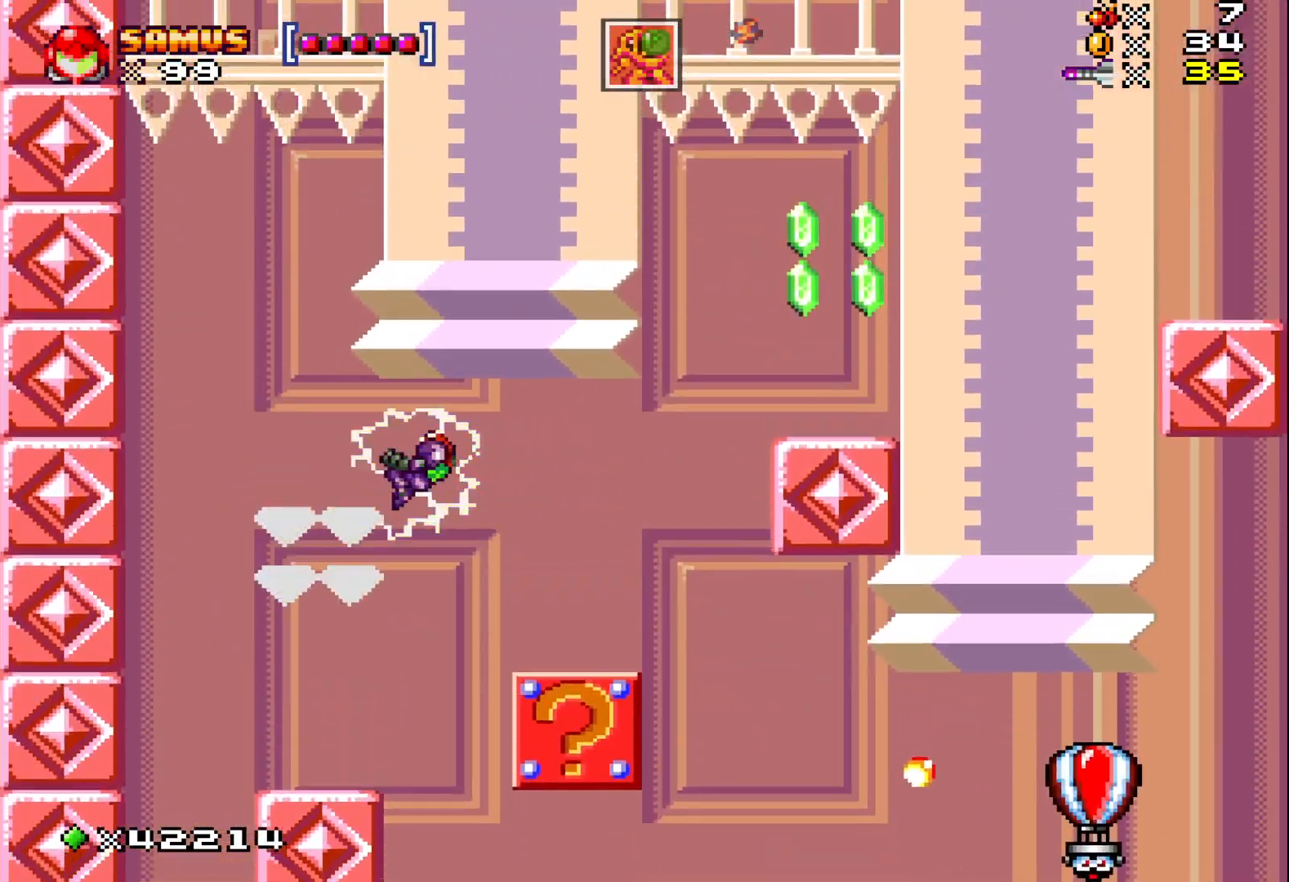
Gameplay with a controller (Xbox layout); each line is a JSON object with the inputs held at the frame after it. "events" lists button and stick changes between this image and that frame as [ms after this image, input, new state], when the widget could be followed in between. Not read: L3 R3 left_stick right_stick.
{"buttons": ["X"], "events": [[183, "DPAD_LEFT", "up"]]}
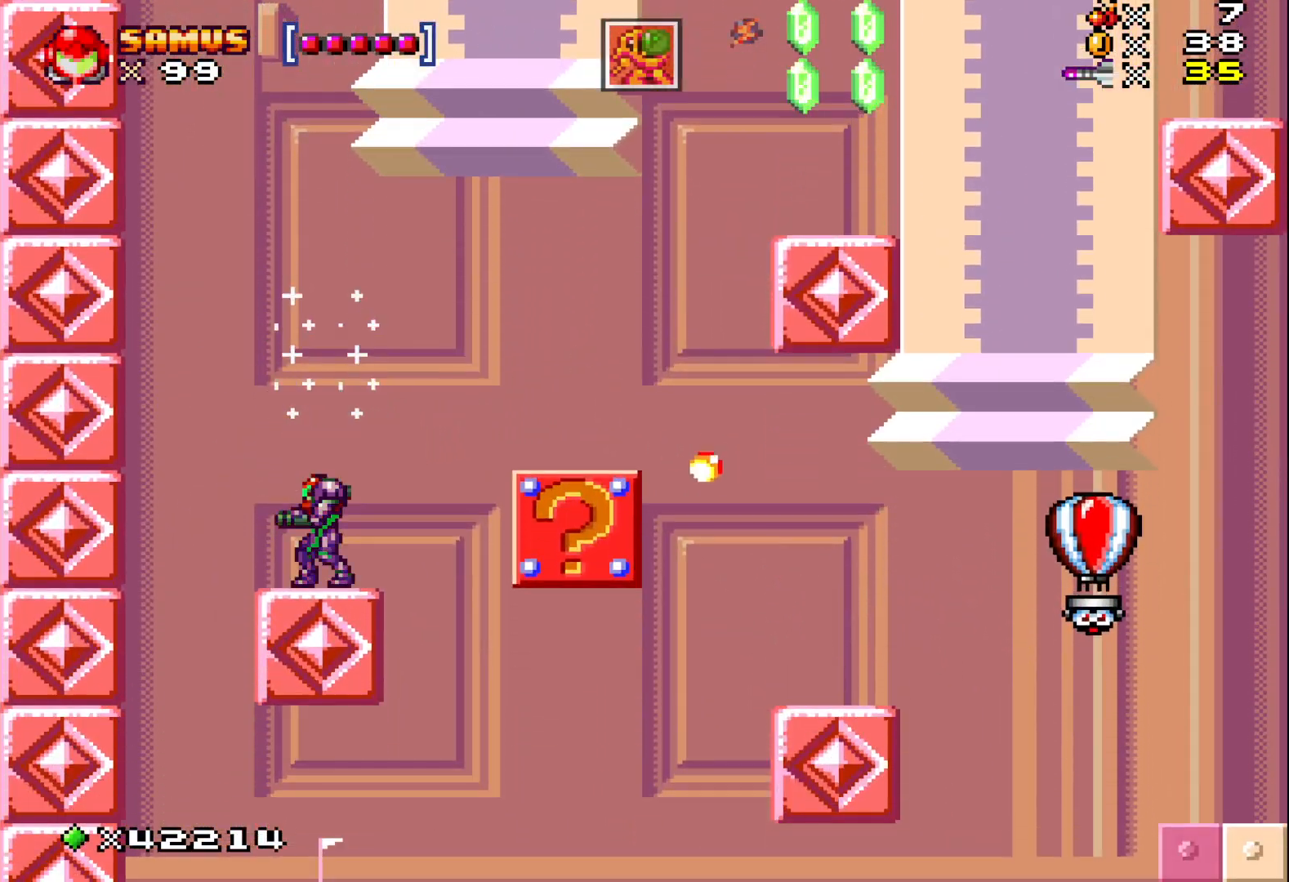
{"buttons": ["X"], "events": [[83, "DPAD_LEFT", "down"], [450, "DPAD_LEFT", "up"]]}
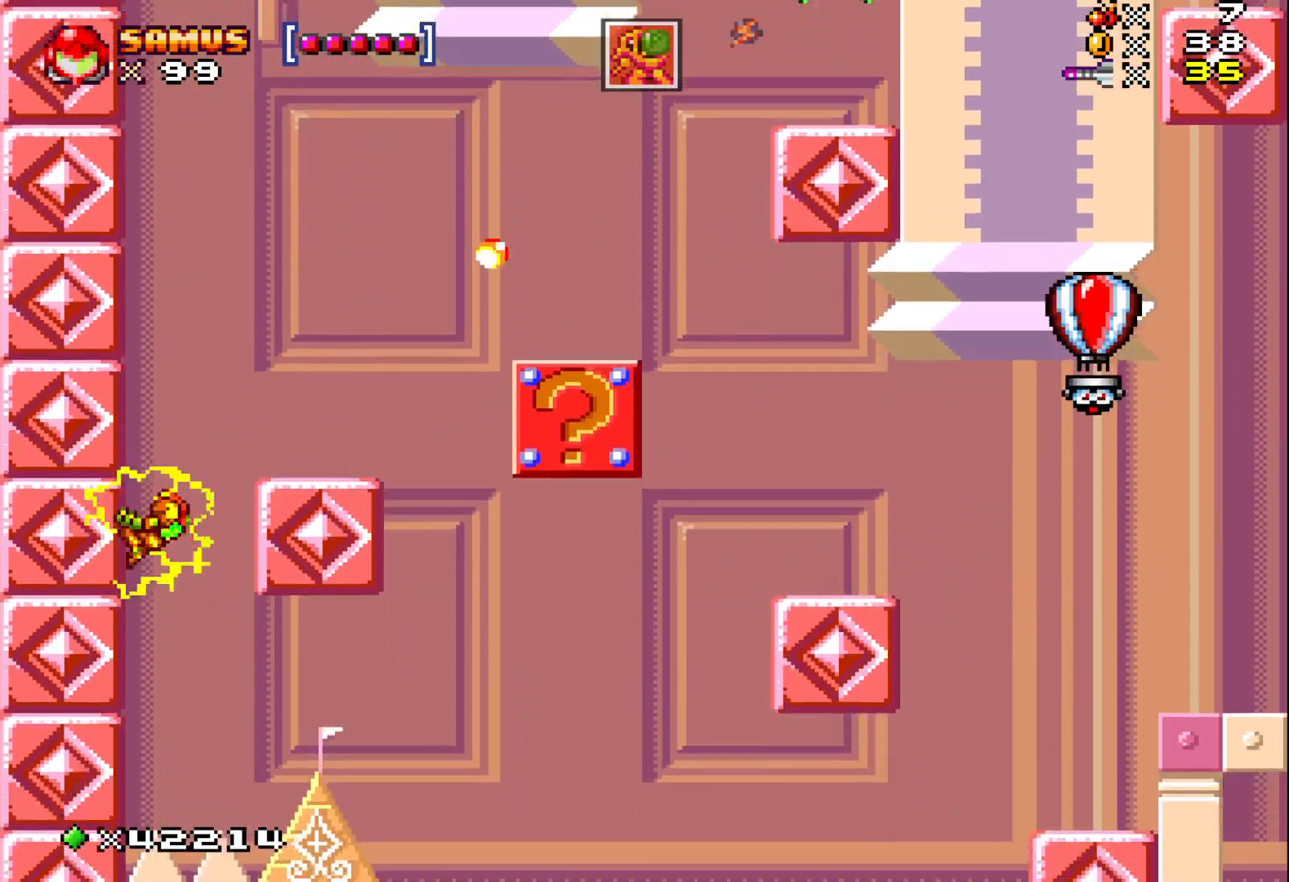
{"buttons": ["X"], "events": [[67, "DPAD_RIGHT", "down"], [350, "DPAD_RIGHT", "up"]]}
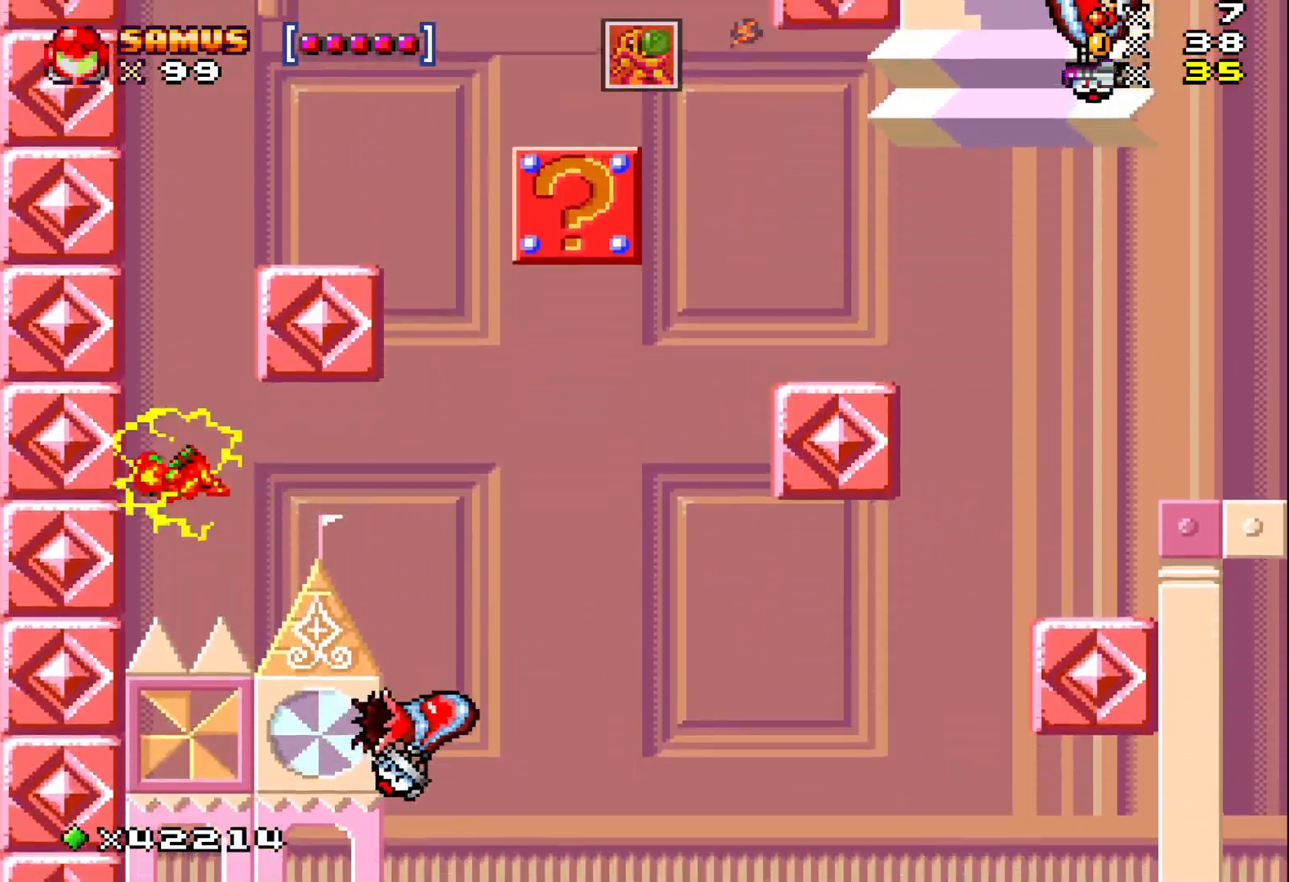
{"buttons": ["X"], "events": [[33, "DPAD_LEFT", "down"], [150, "DPAD_LEFT", "up"], [283, "DPAD_LEFT", "down"], [450, "DPAD_LEFT", "up"]]}
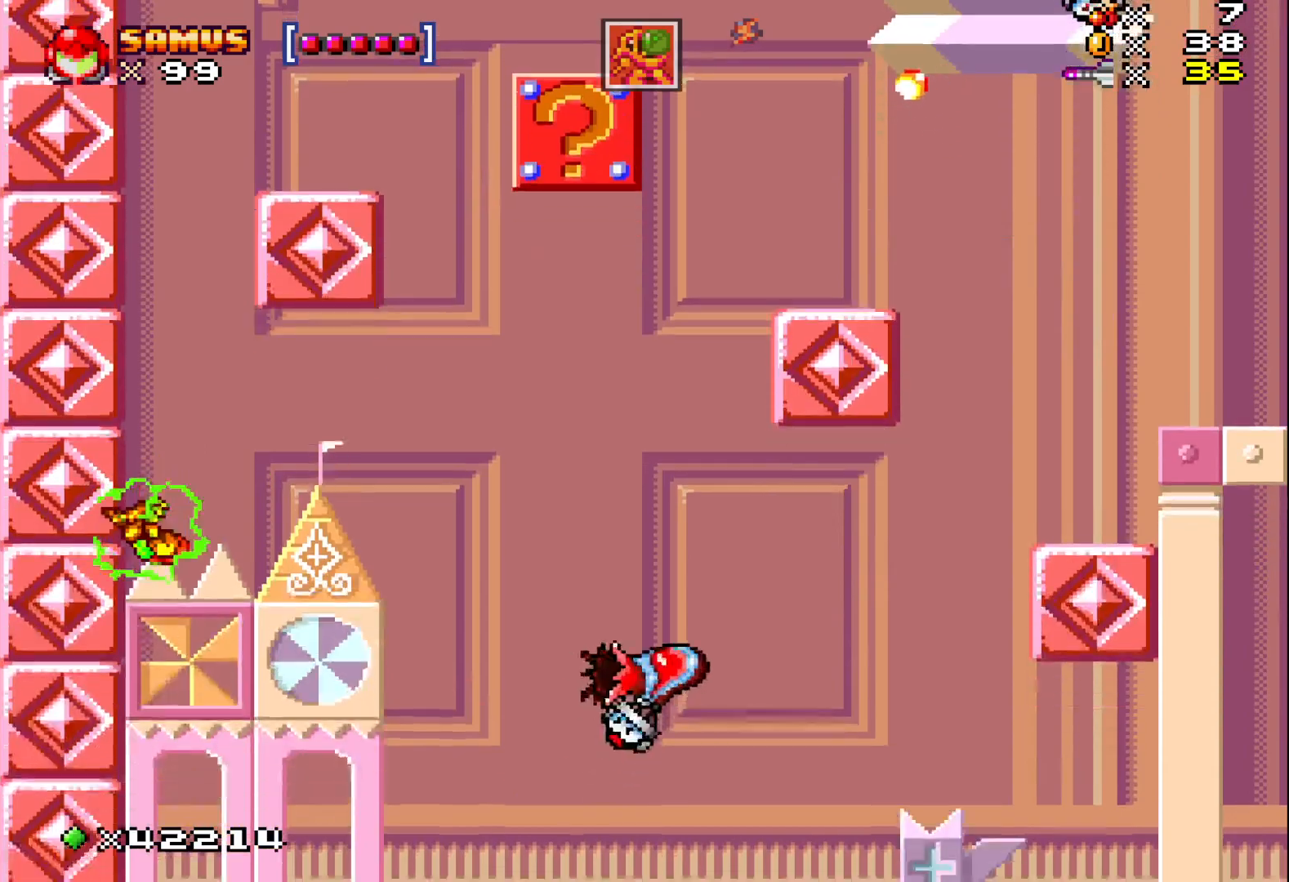
{"buttons": ["X"], "events": [[100, "DPAD_RIGHT", "down"], [167, "DPAD_RIGHT", "up"]]}
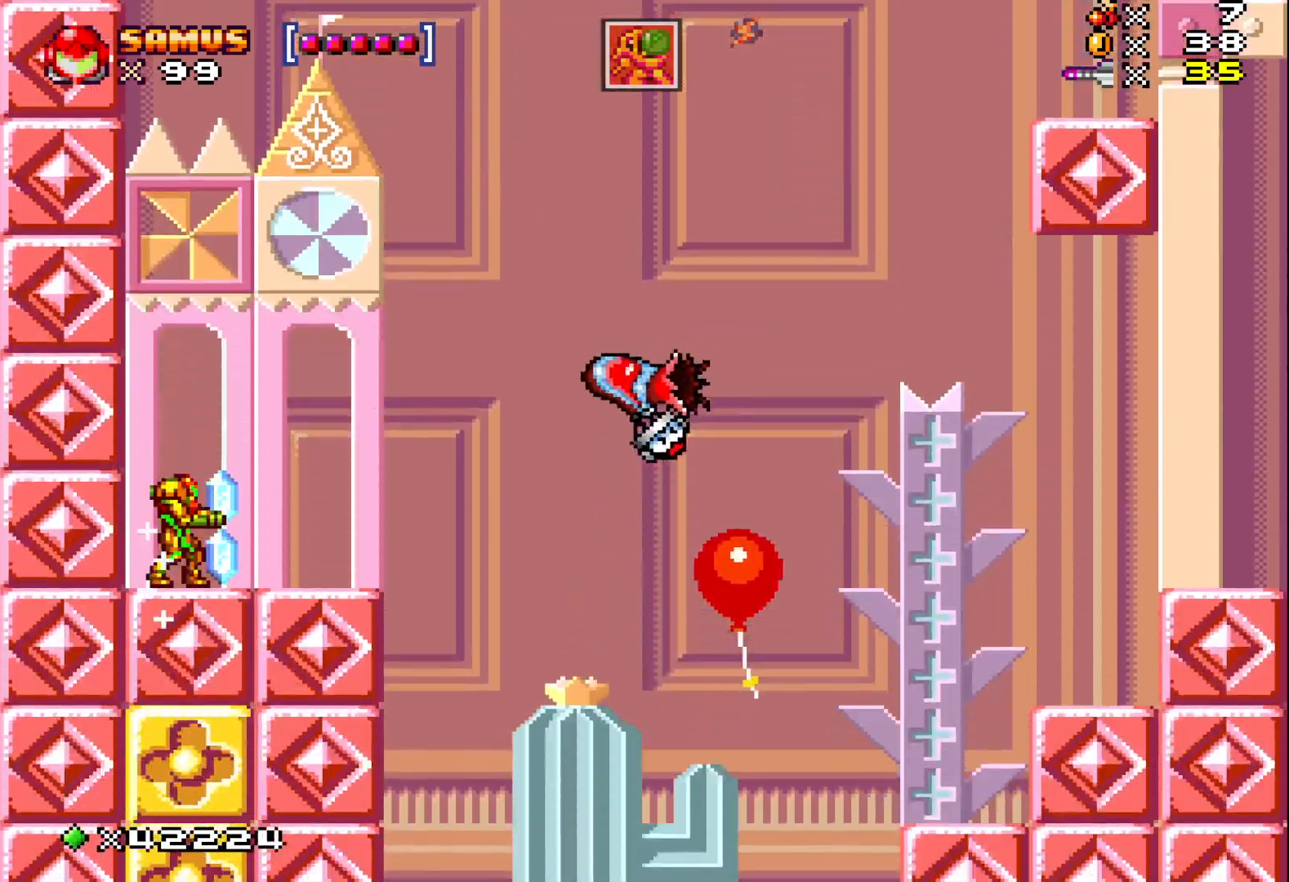
{"buttons": ["A", "X"], "events": [[183, "DPAD_RIGHT", "down"], [300, "DPAD_RIGHT", "up"], [433, "A", "down"]]}
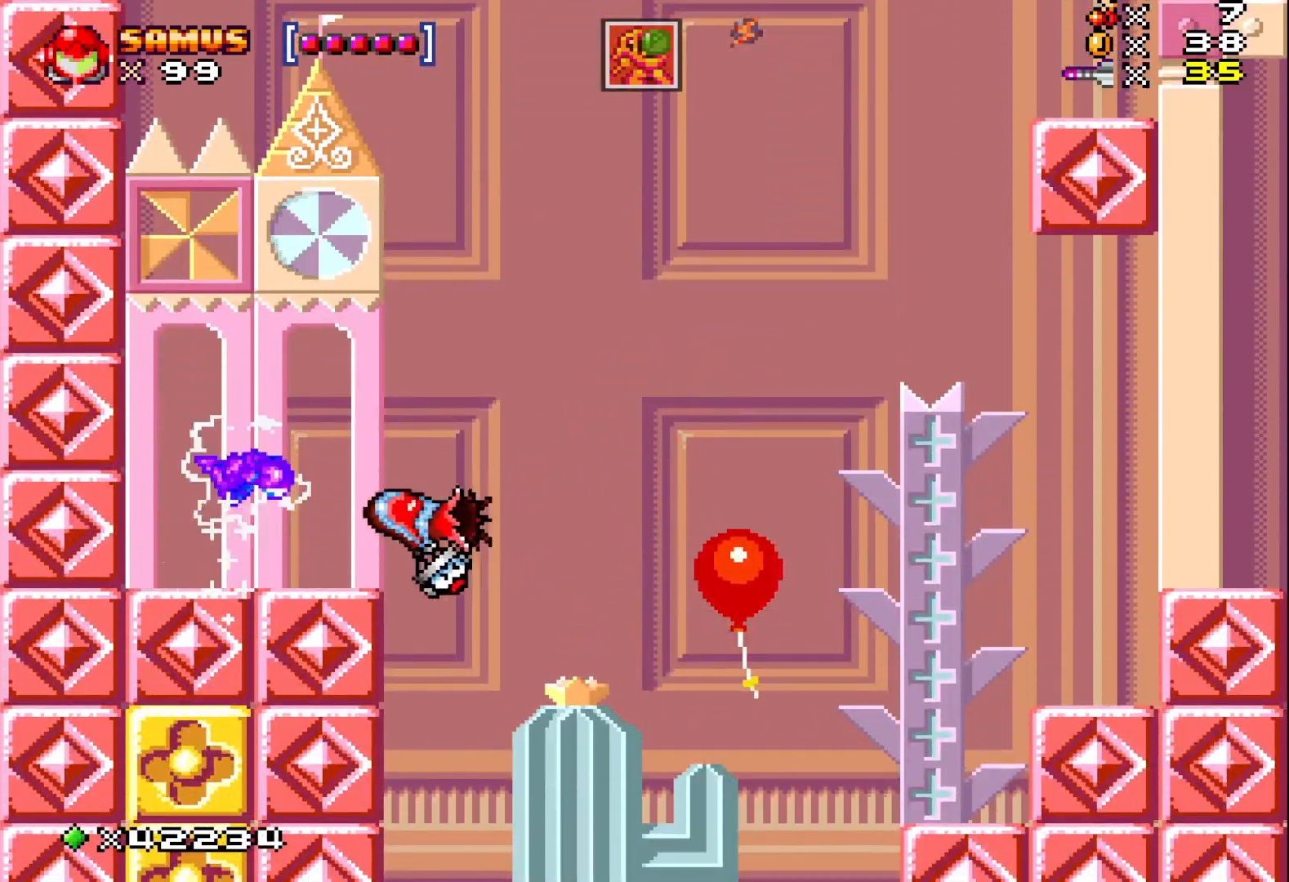
{"buttons": ["X"], "events": [[83, "A", "up"], [117, "DPAD_RIGHT", "down"], [200, "DPAD_RIGHT", "up"], [367, "DPAD_LEFT", "down"], [467, "DPAD_LEFT", "up"]]}
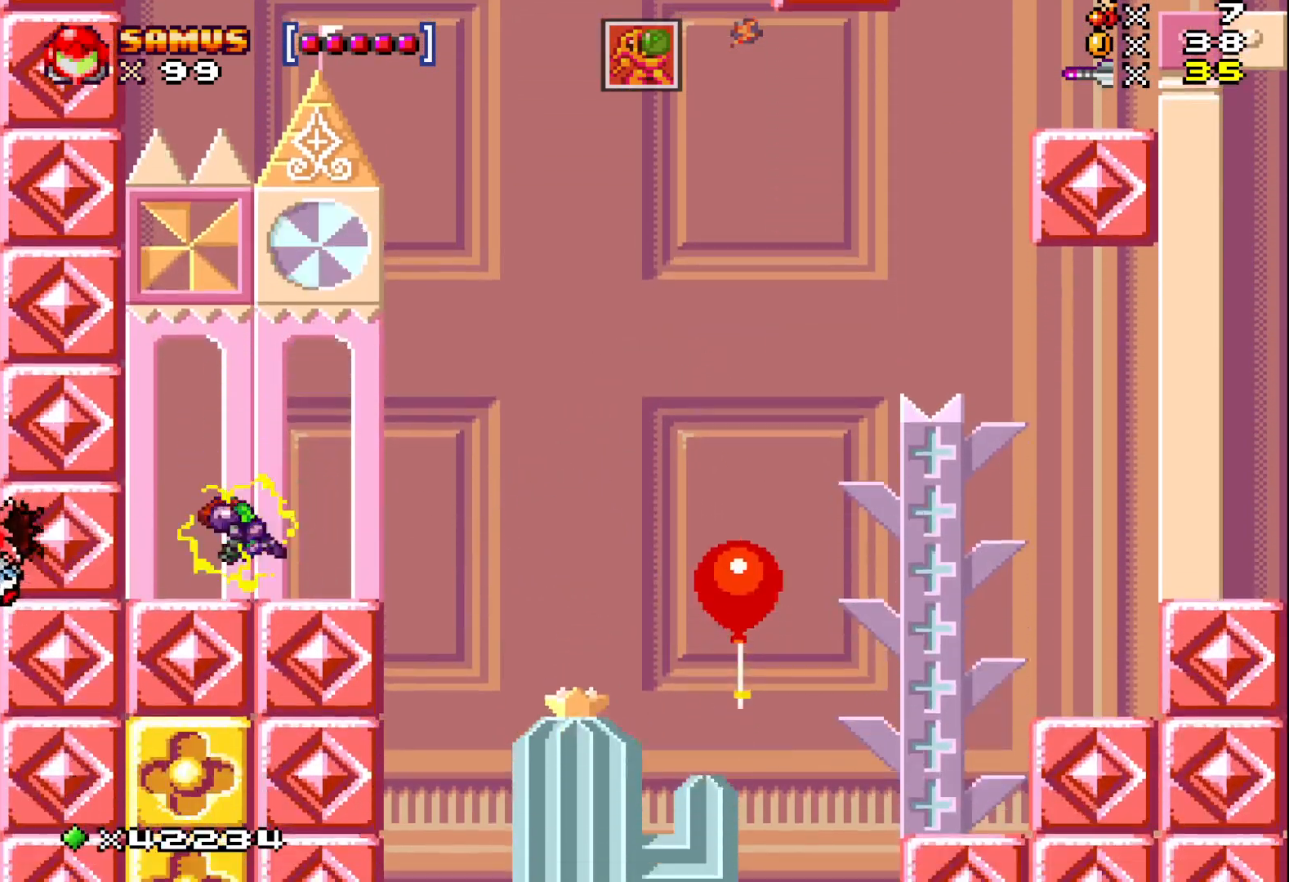
{"buttons": ["A", "X", "DPAD_RIGHT"], "events": [[117, "DPAD_RIGHT", "down"], [383, "A", "down"]]}
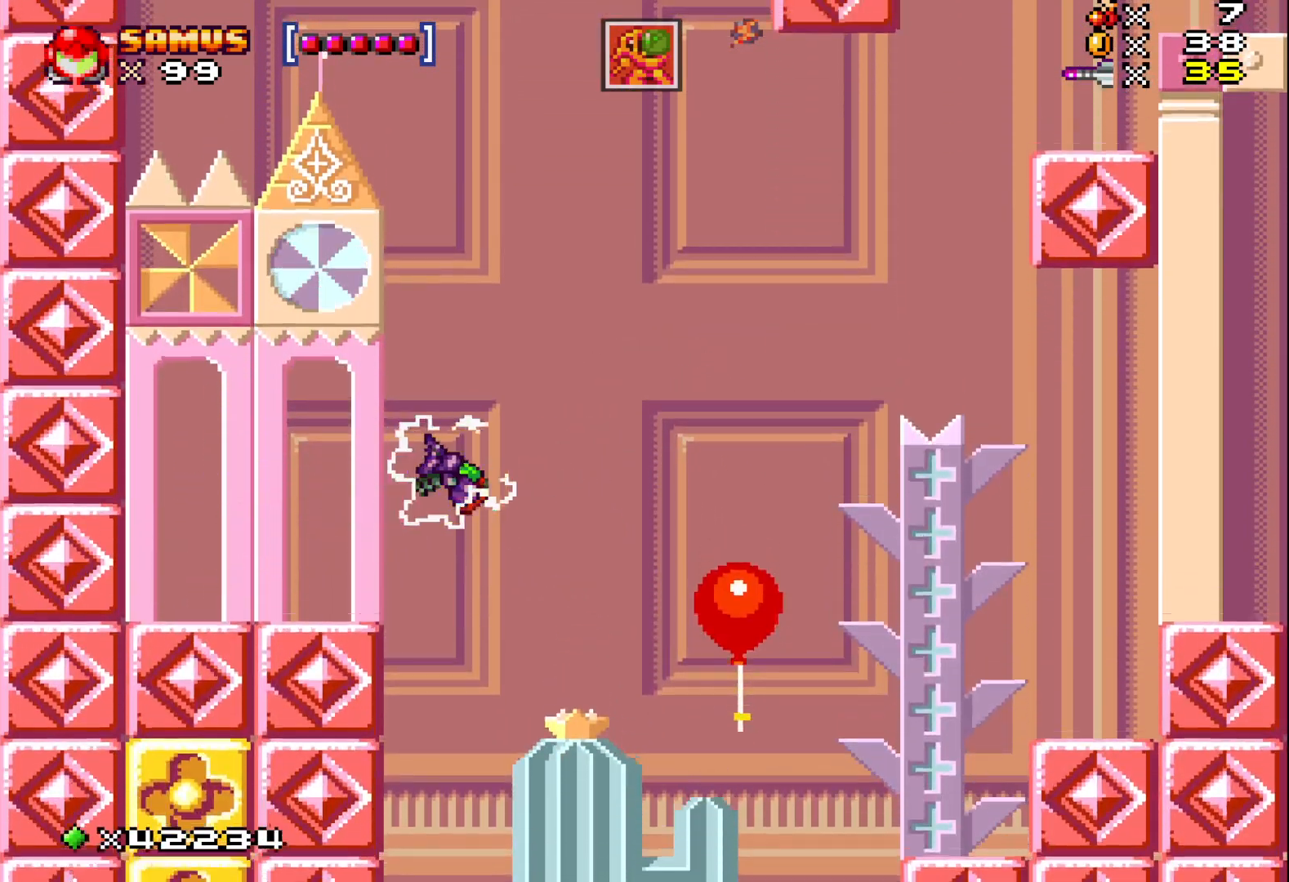
{"buttons": ["A", "X"], "events": [[467, "DPAD_RIGHT", "up"]]}
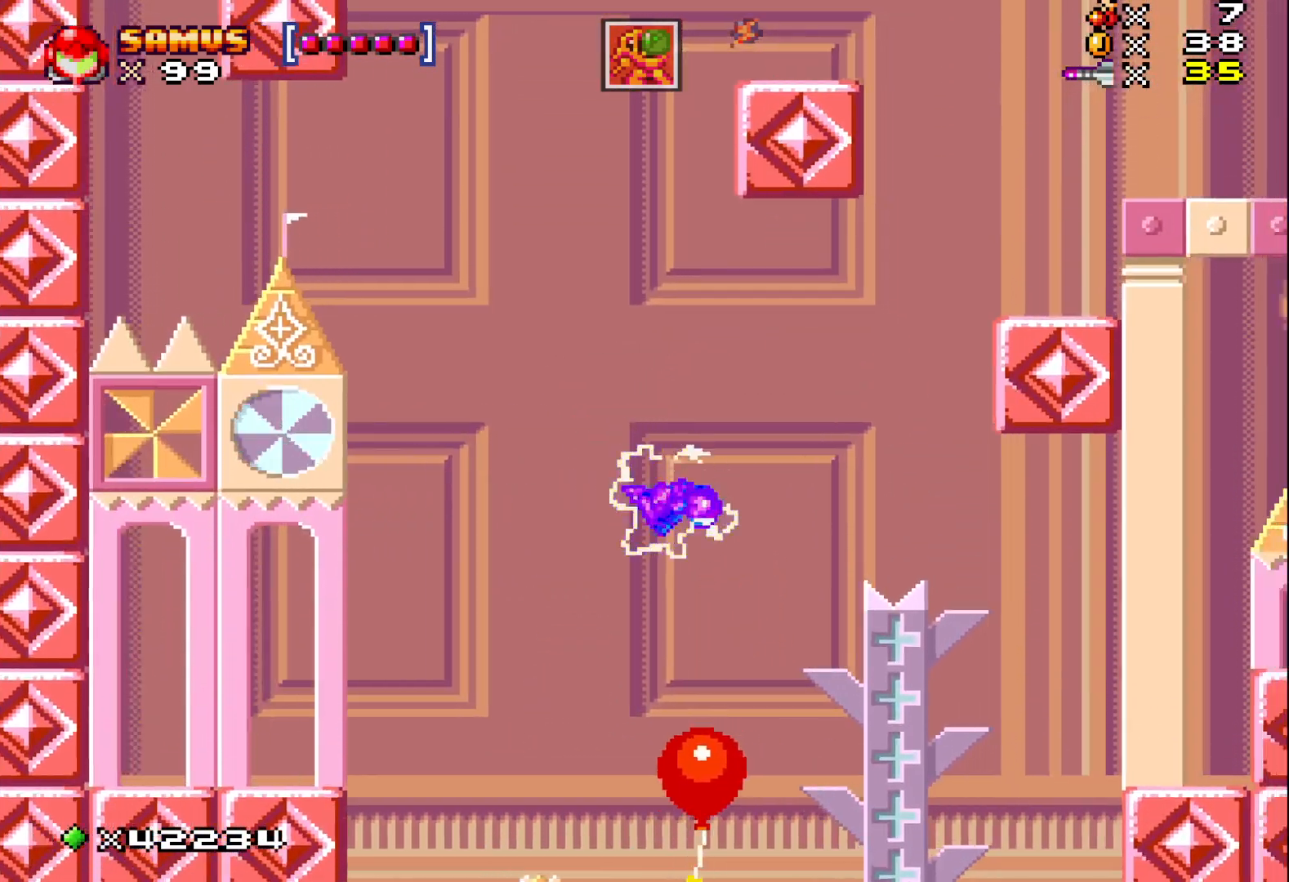
{"buttons": ["A", "X", "DPAD_RIGHT"], "events": [[200, "DPAD_RIGHT", "down"], [433, "DPAD_RIGHT", "up"], [500, "DPAD_RIGHT", "down"]]}
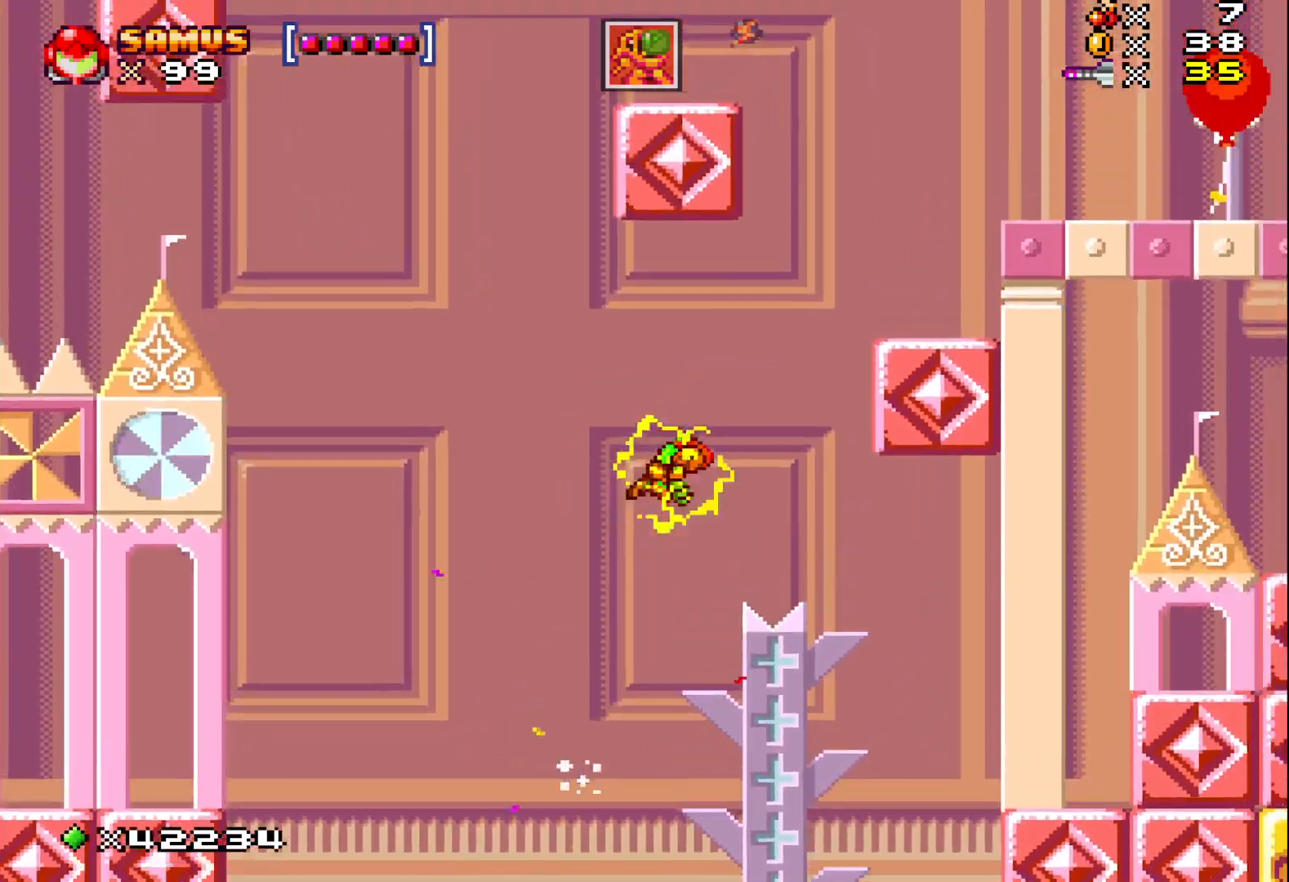
{"buttons": ["A", "X", "DPAD_RIGHT"], "events": []}
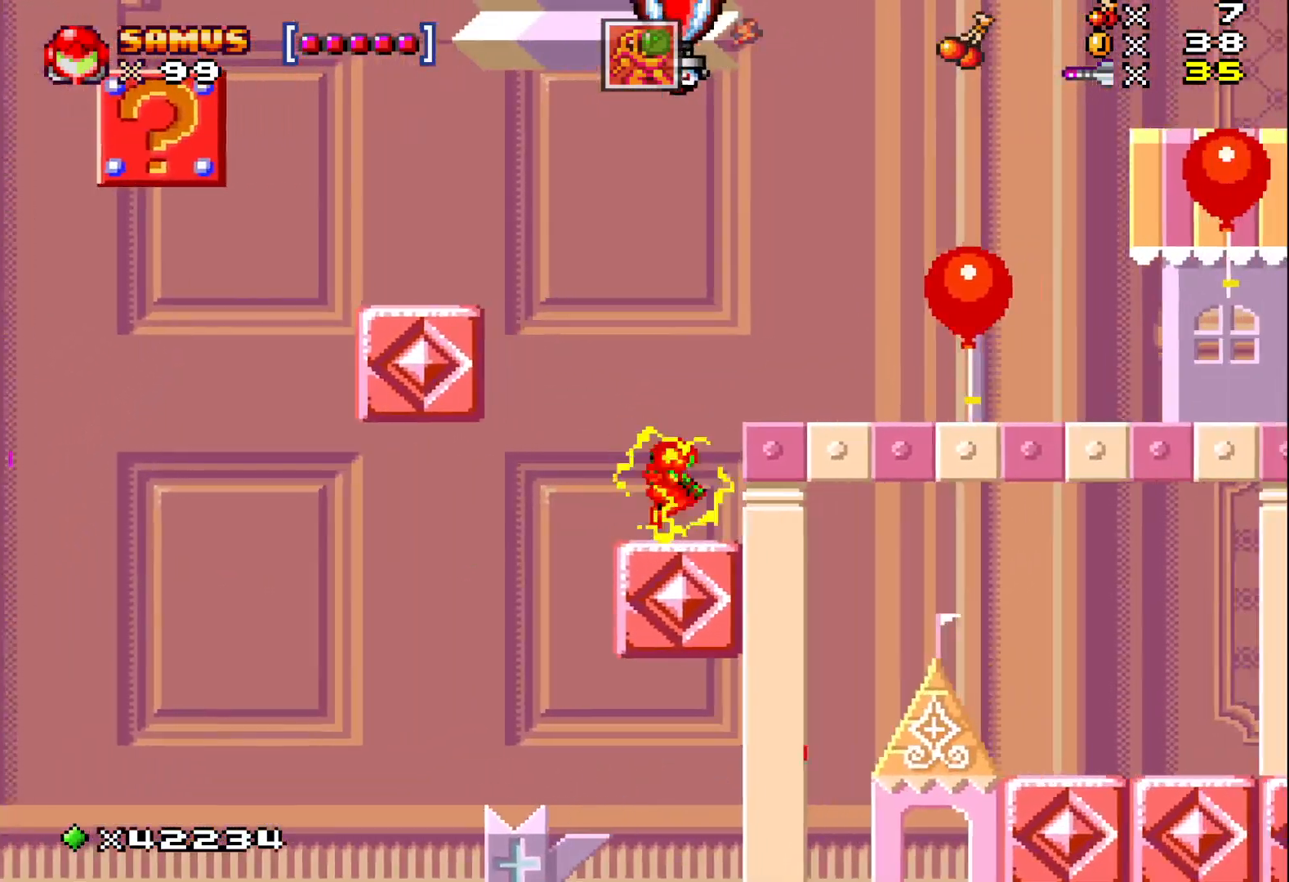
{"buttons": ["X"], "events": [[167, "DPAD_RIGHT", "up"], [183, "A", "up"], [350, "DPAD_LEFT", "down"], [483, "DPAD_LEFT", "up"]]}
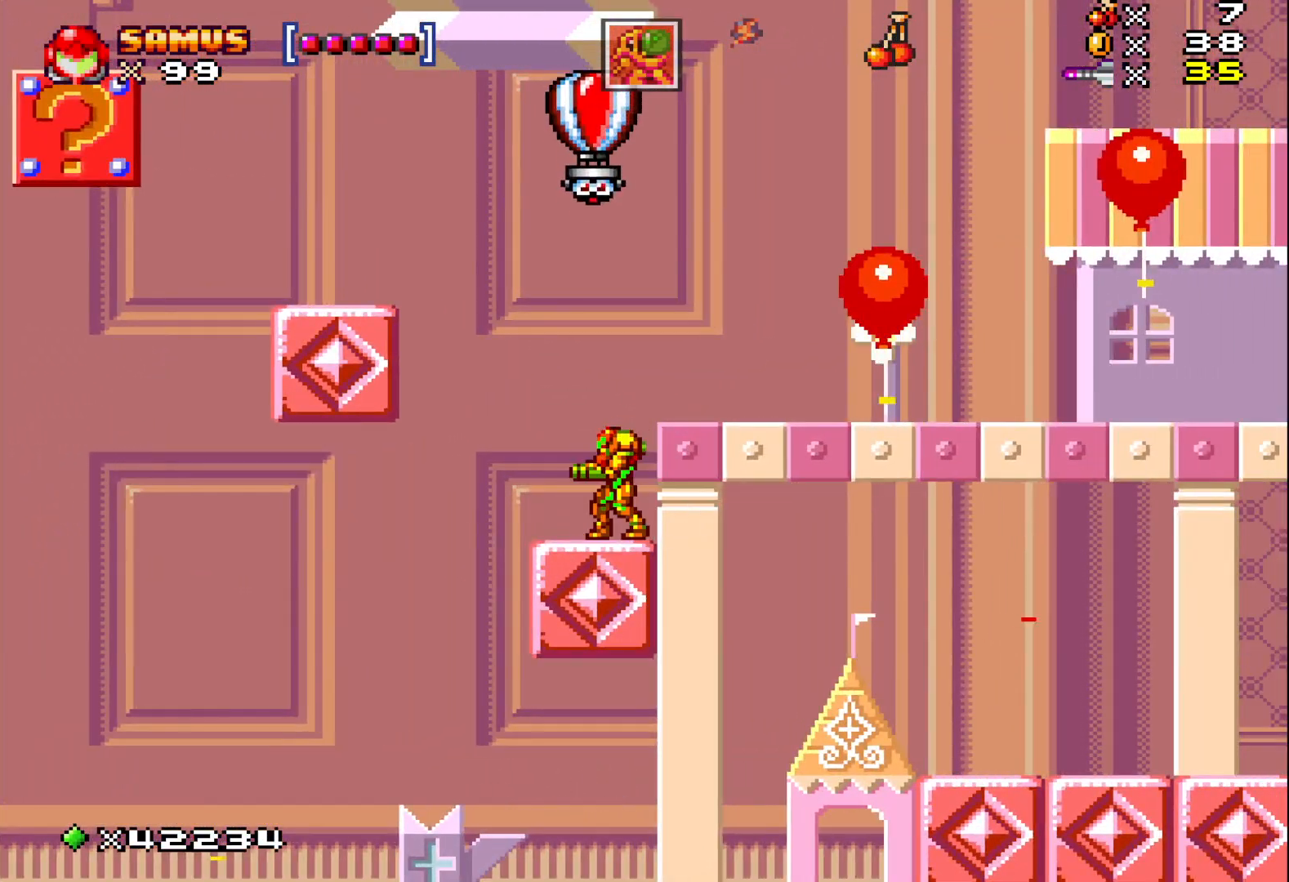
{"buttons": ["A", "X", "DPAD_UP"], "events": [[367, "A", "down"], [400, "DPAD_UP", "down"]]}
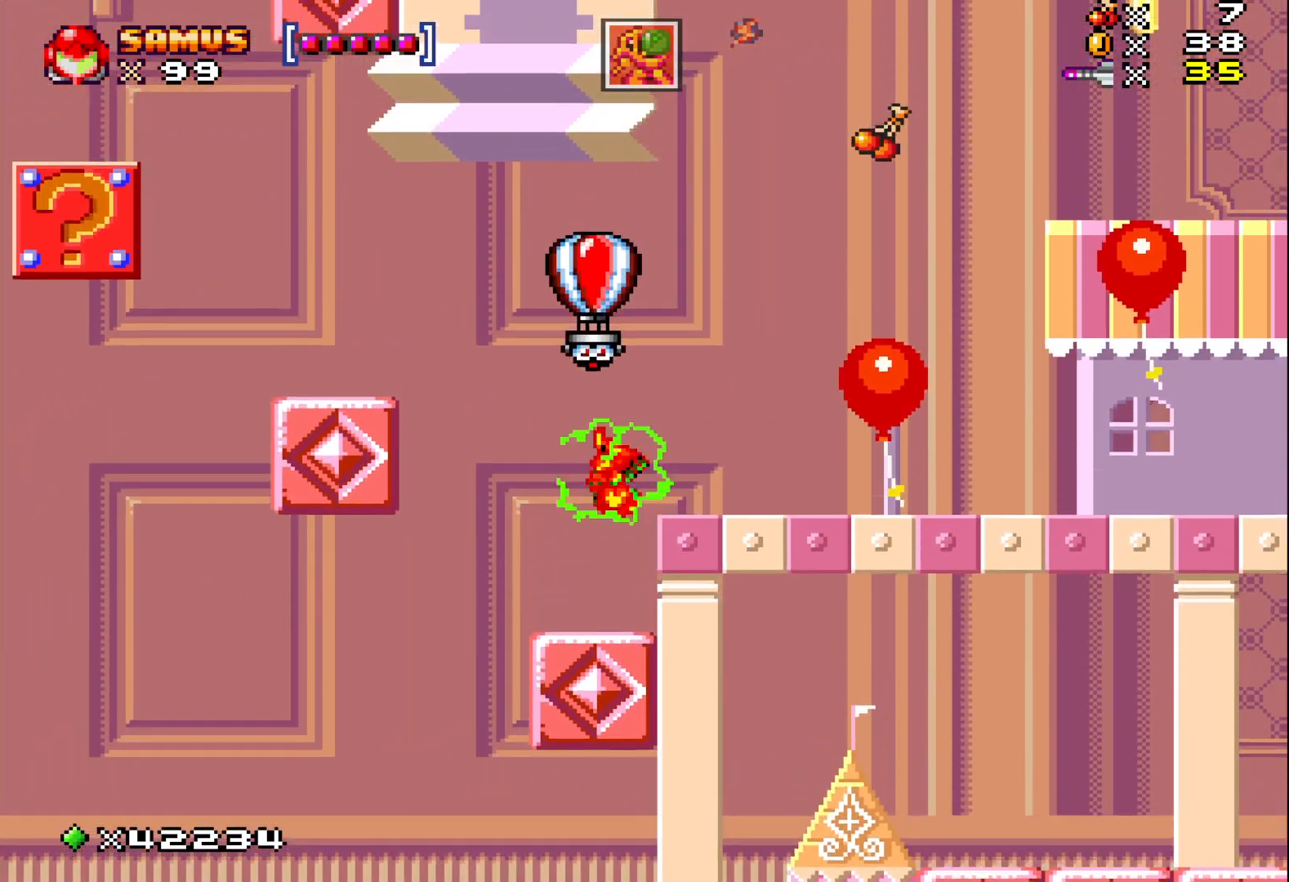
{"buttons": ["X", "DPAD_UP"], "events": [[50, "A", "up"]]}
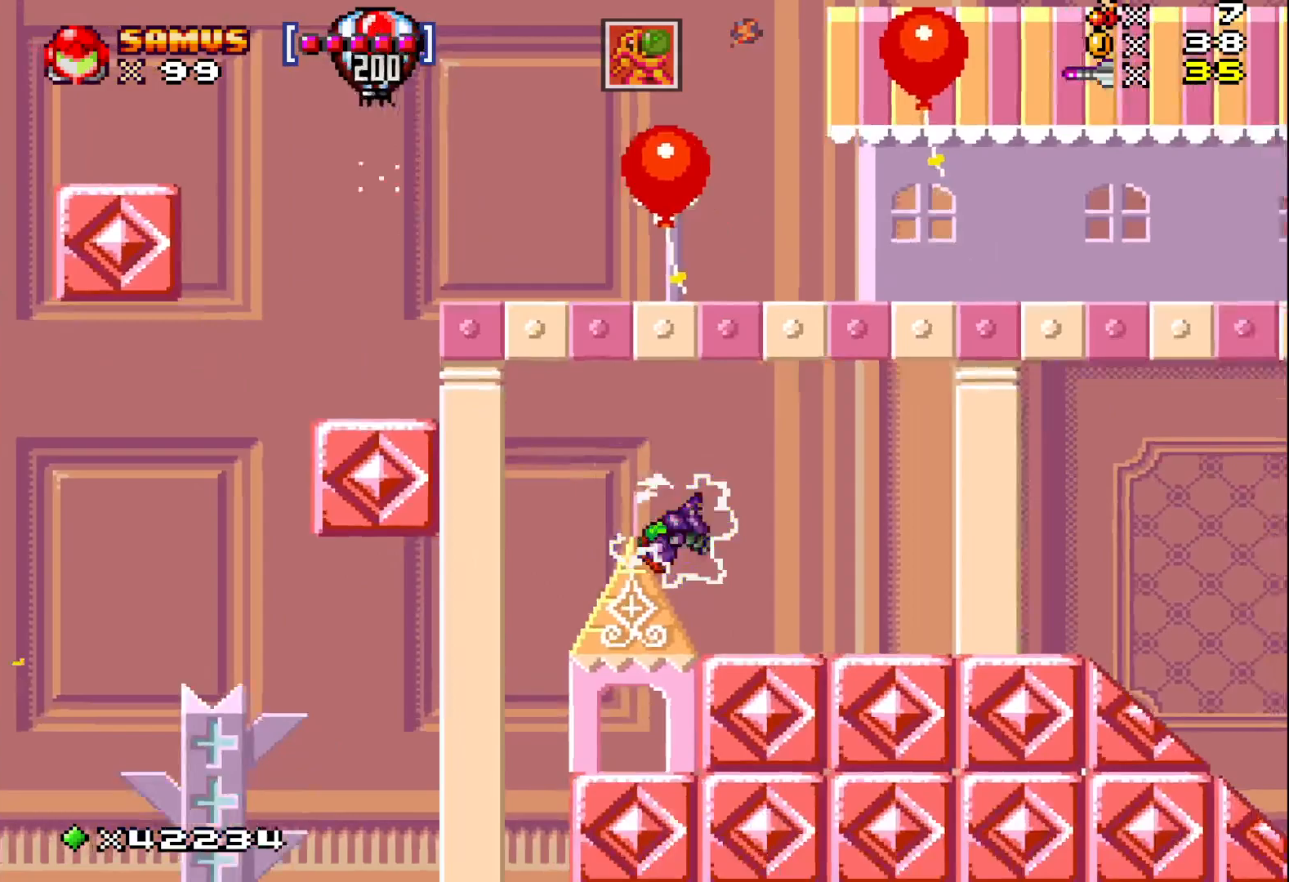
{"buttons": ["A", "X", "DPAD_LEFT"], "events": [[133, "DPAD_UP", "up"], [333, "DPAD_LEFT", "down"], [450, "A", "down"]]}
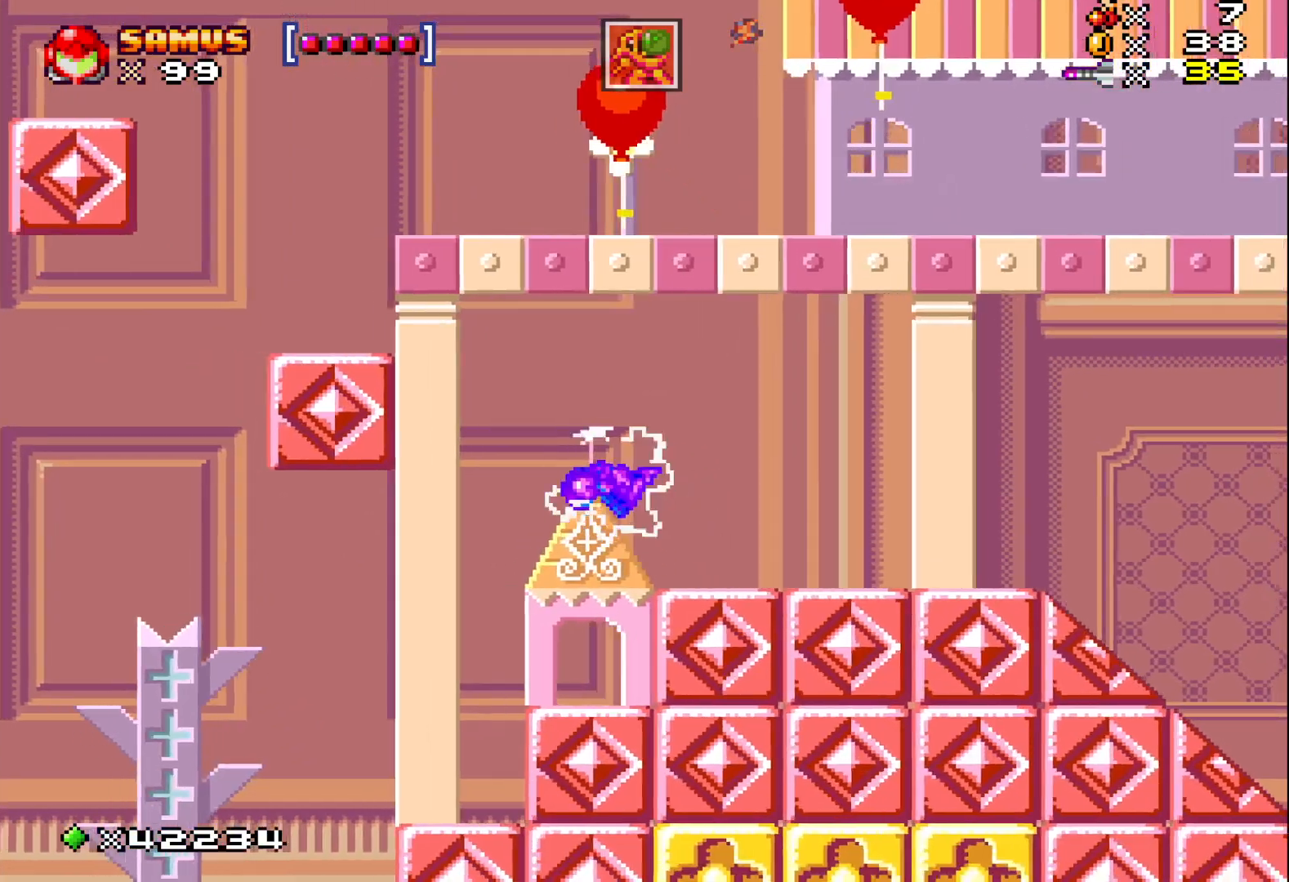
{"buttons": ["X"], "events": [[383, "DPAD_LEFT", "up"], [400, "A", "up"]]}
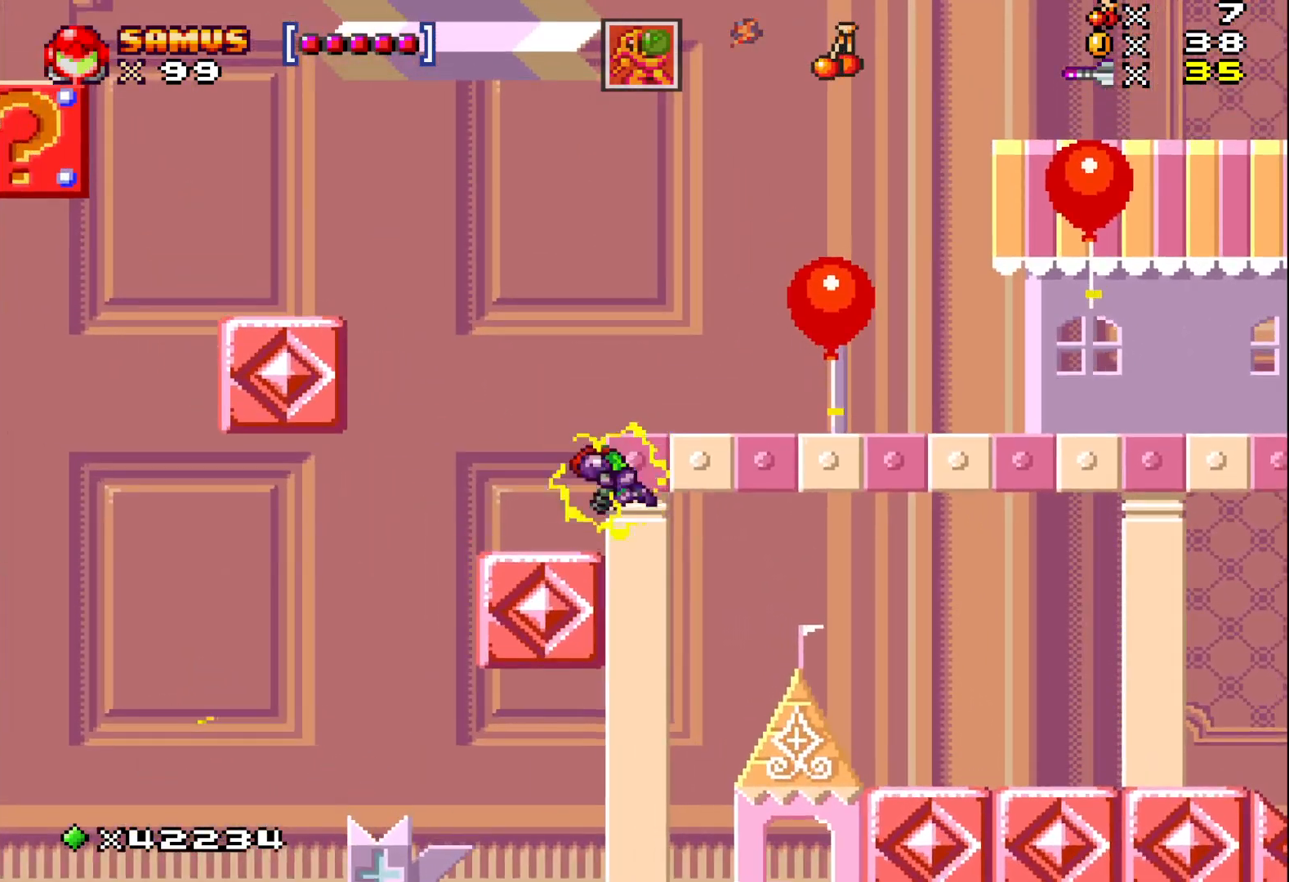
{"buttons": ["A", "X", "DPAD_LEFT"], "events": [[17, "DPAD_LEFT", "down"], [150, "DPAD_LEFT", "up"], [200, "A", "down"], [400, "DPAD_LEFT", "down"]]}
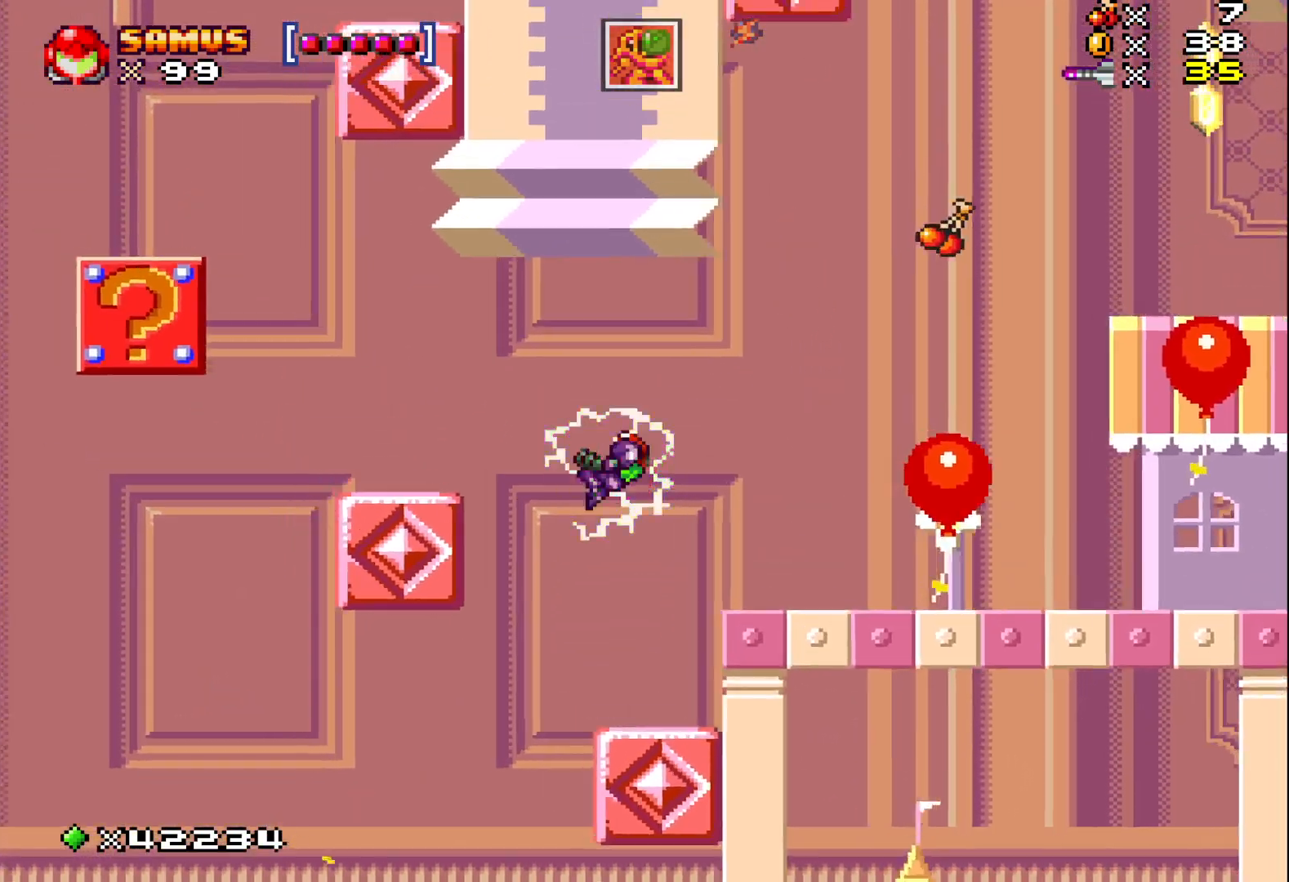
{"buttons": ["A", "X", "DPAD_LEFT"], "events": [[283, "A", "up"], [417, "A", "down"]]}
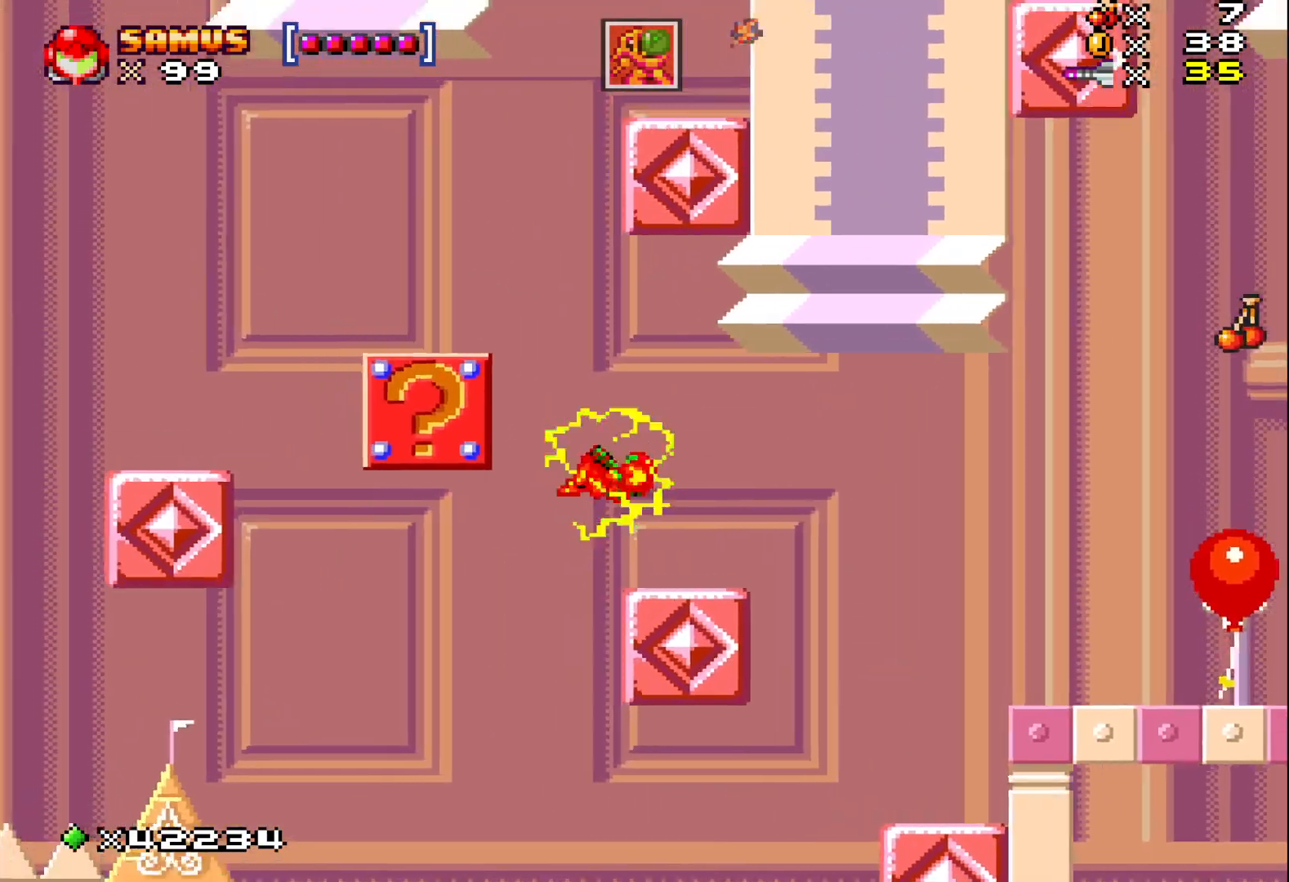
{"buttons": ["X", "DPAD_LEFT"], "events": [[400, "A", "up"]]}
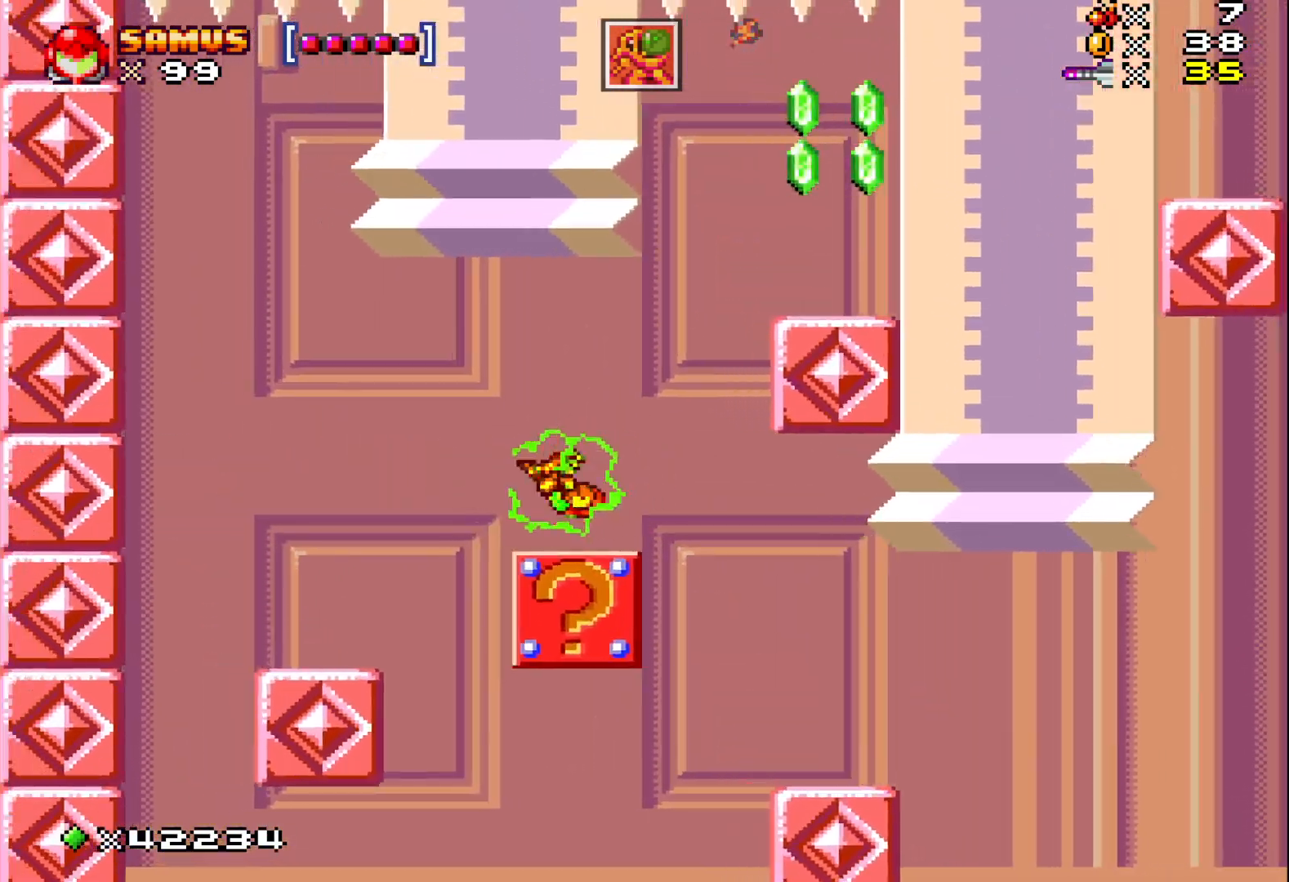
{"buttons": ["A", "X", "DPAD_RIGHT"], "events": [[17, "DPAD_LEFT", "up"], [117, "A", "down"], [183, "DPAD_RIGHT", "down"]]}
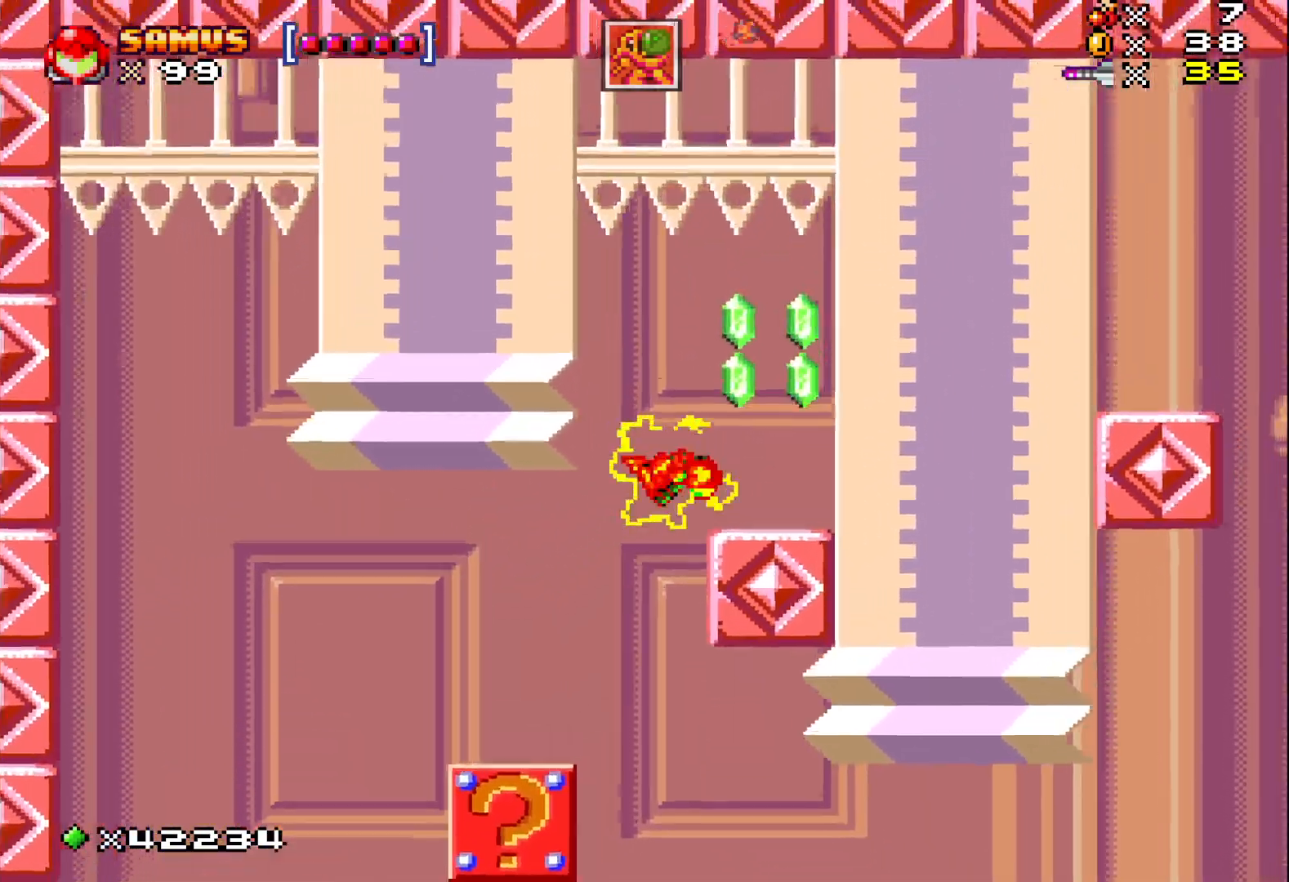
{"buttons": ["A", "X"], "events": [[50, "A", "up"], [167, "DPAD_RIGHT", "up"], [317, "A", "down"]]}
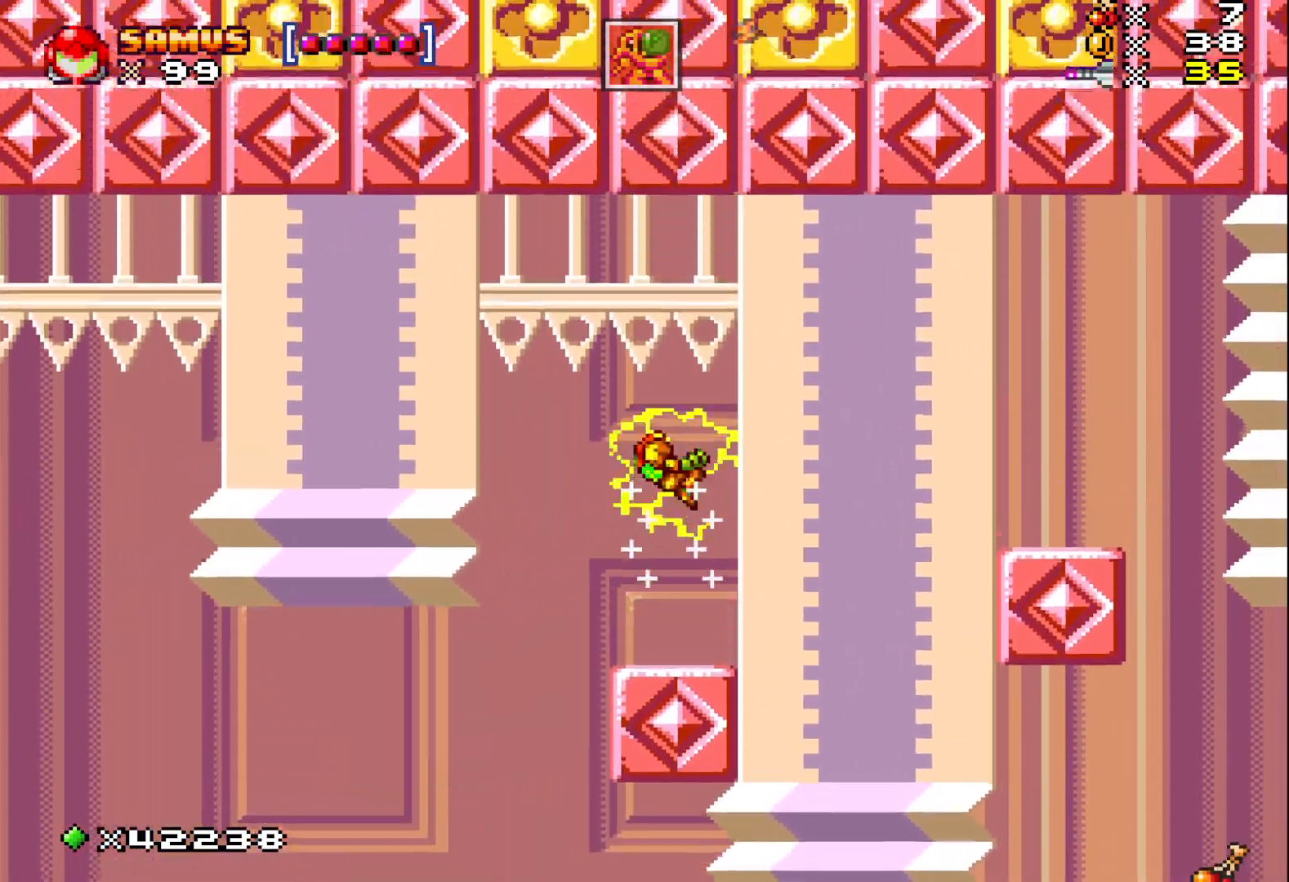
{"buttons": ["X", "DPAD_RIGHT"], "events": [[50, "A", "up"], [450, "DPAD_RIGHT", "down"]]}
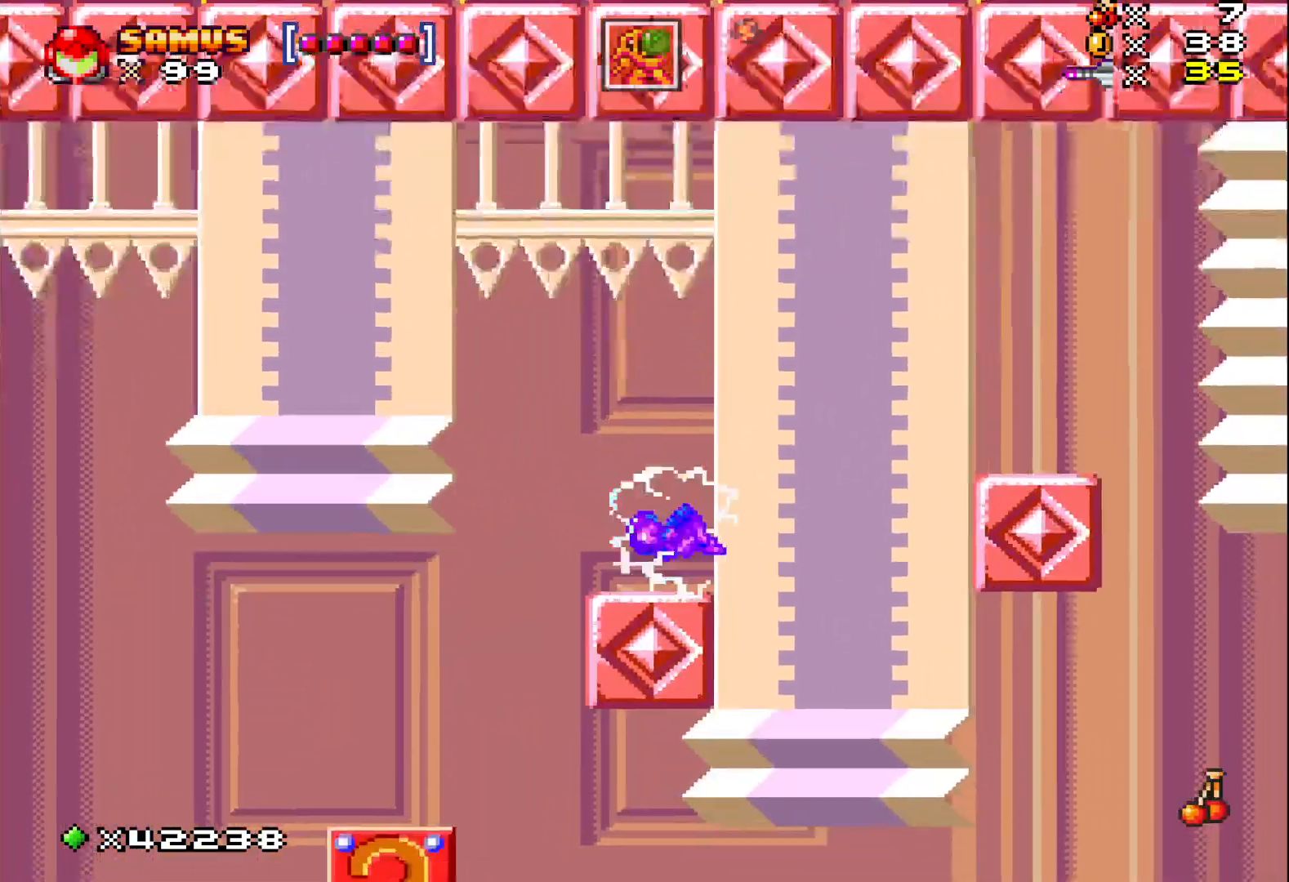
{"buttons": ["X", "DPAD_RIGHT"], "events": [[67, "A", "down"], [333, "A", "up"]]}
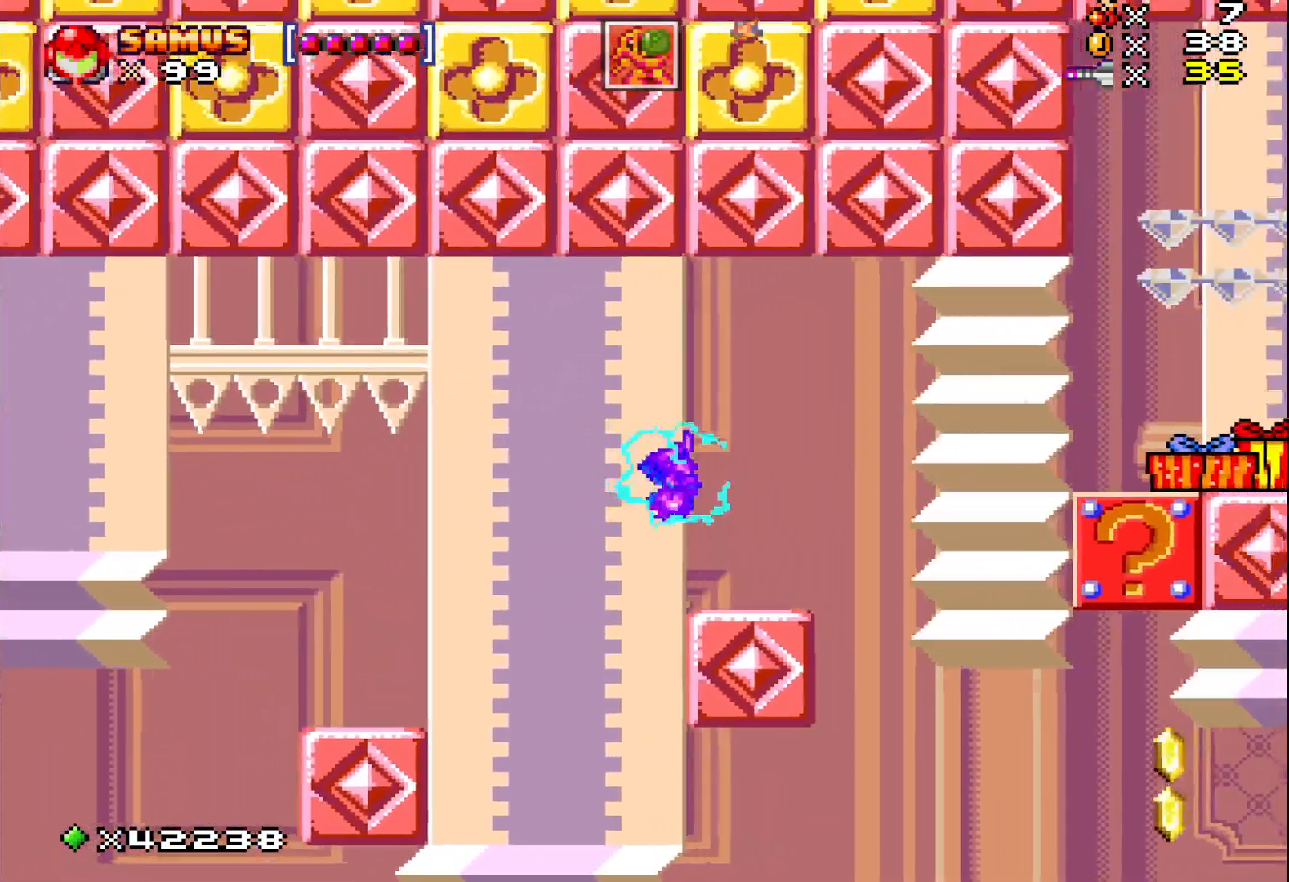
{"buttons": ["A", "X", "DPAD_RIGHT"], "events": [[267, "A", "down"]]}
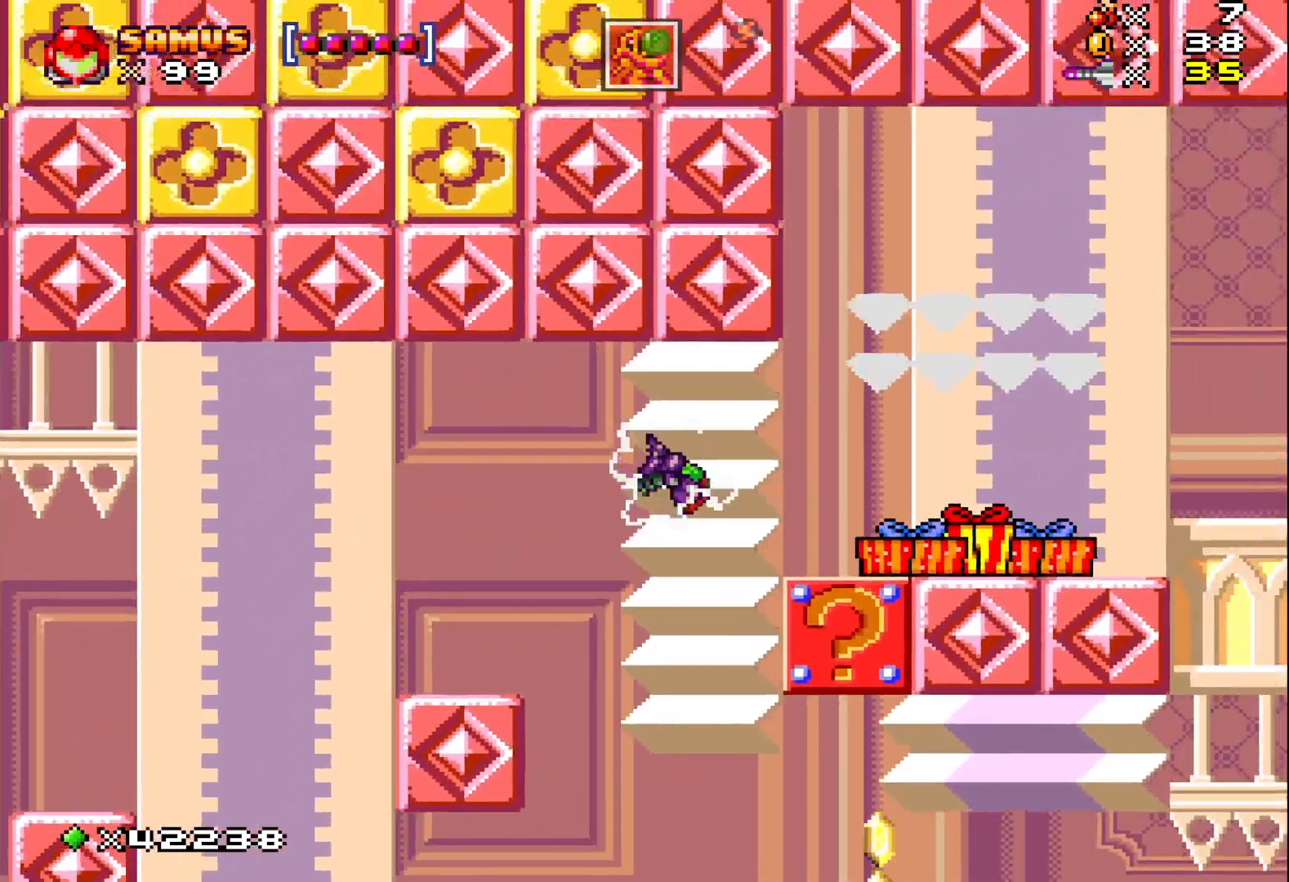
{"buttons": ["X"], "events": [[433, "DPAD_RIGHT", "up"], [483, "A", "up"]]}
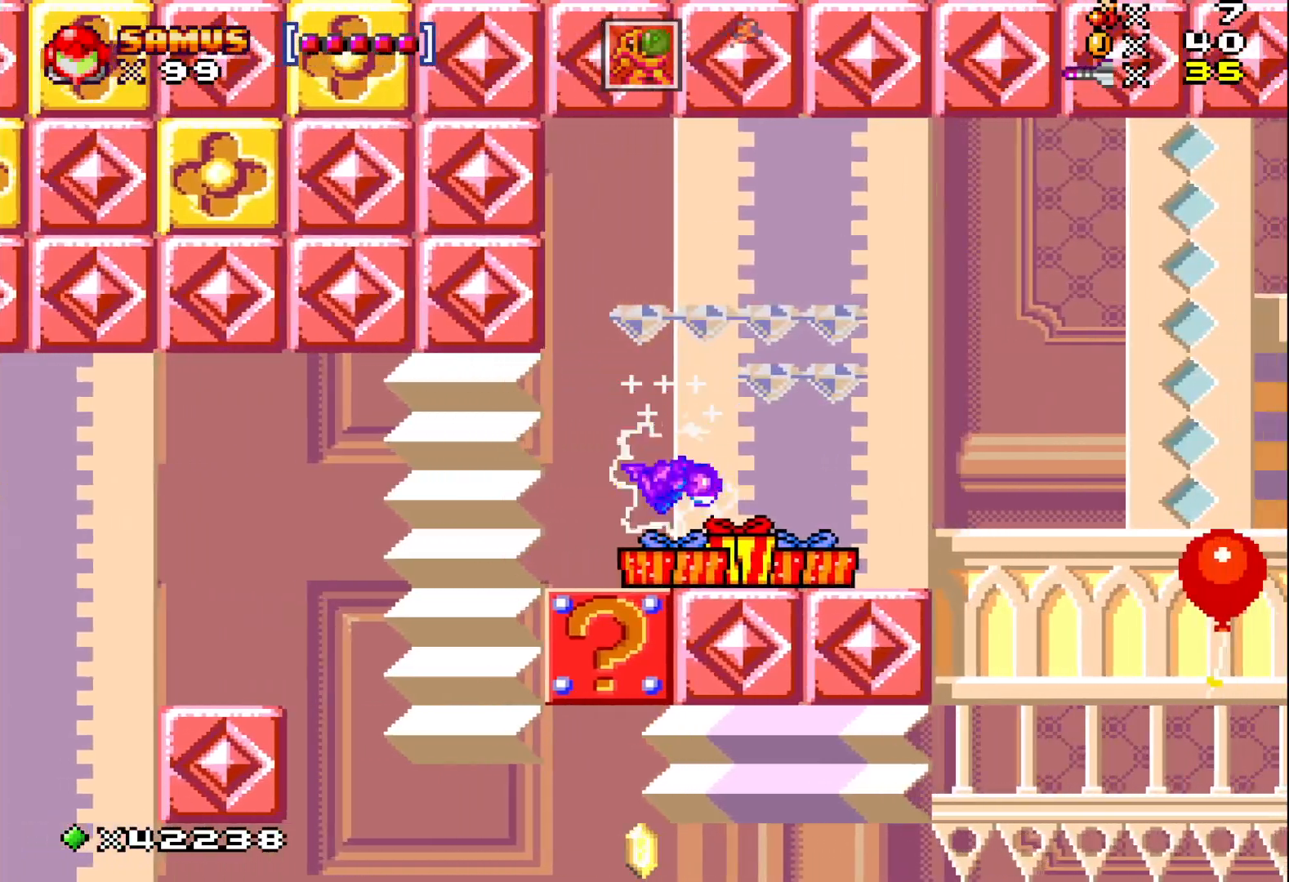
{"buttons": ["A", "X"], "events": [[267, "DPAD_RIGHT", "down"], [400, "DPAD_RIGHT", "up"], [500, "A", "down"]]}
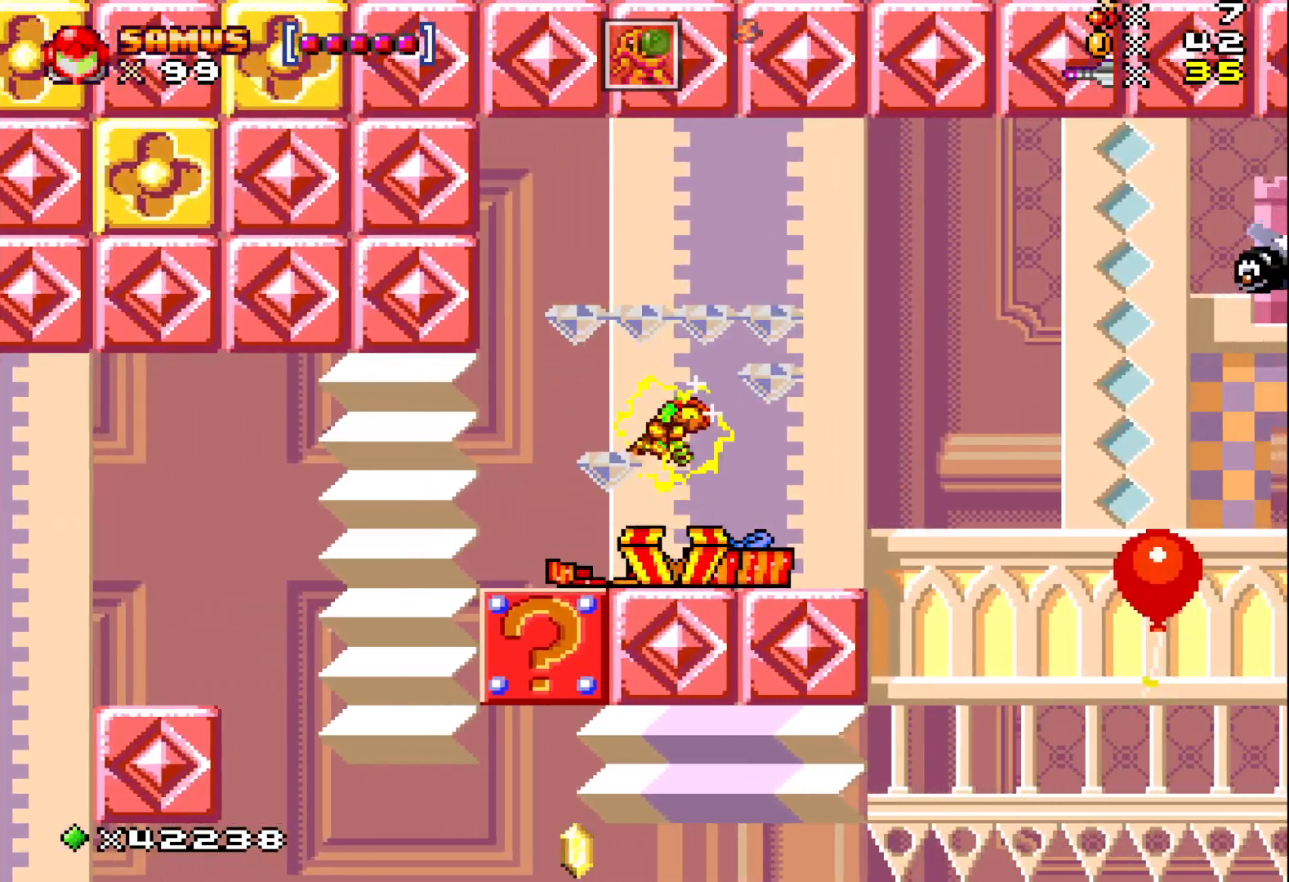
{"buttons": ["X"], "events": [[100, "DPAD_RIGHT", "down"], [267, "A", "up"], [283, "DPAD_RIGHT", "up"]]}
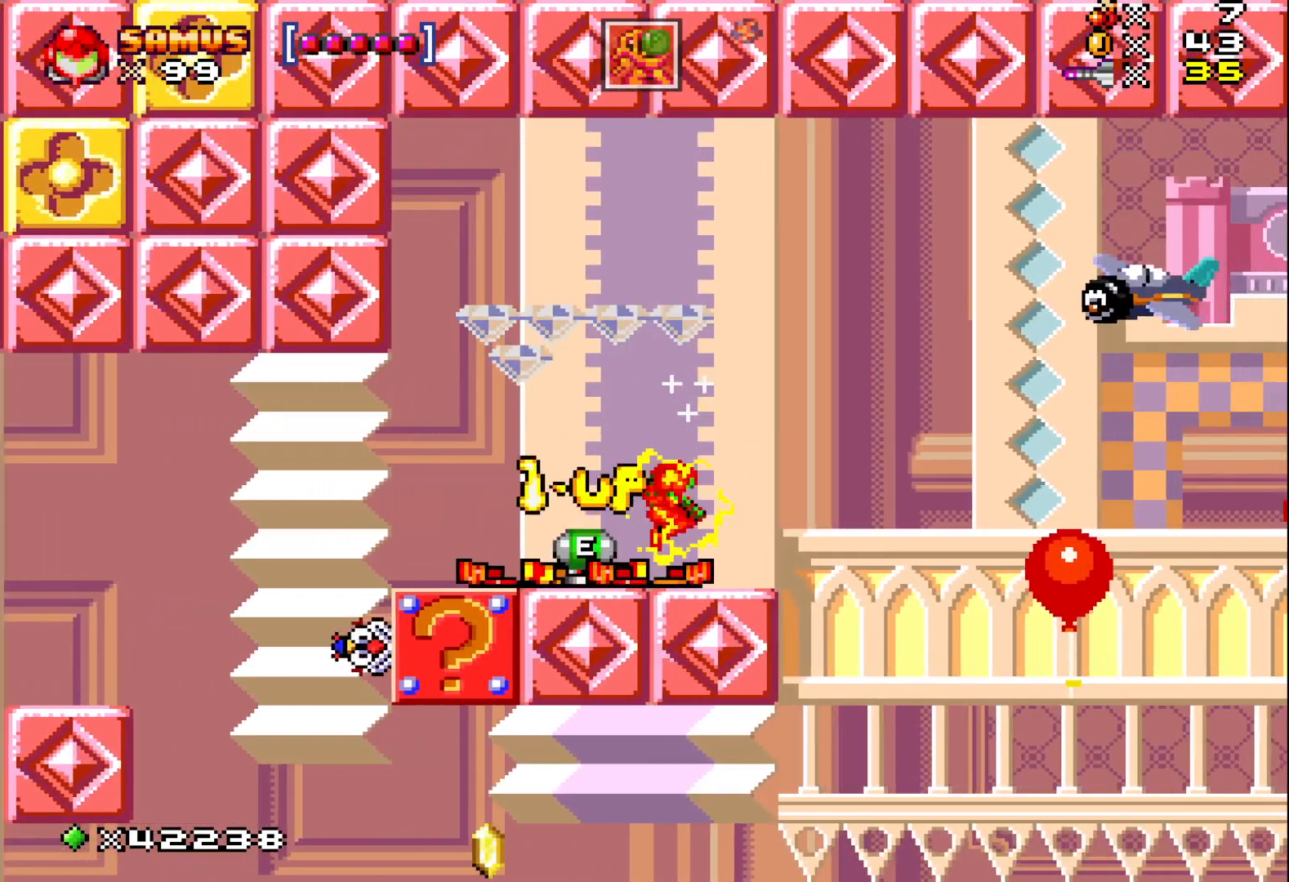
{"buttons": ["A", "X"], "events": [[383, "A", "down"]]}
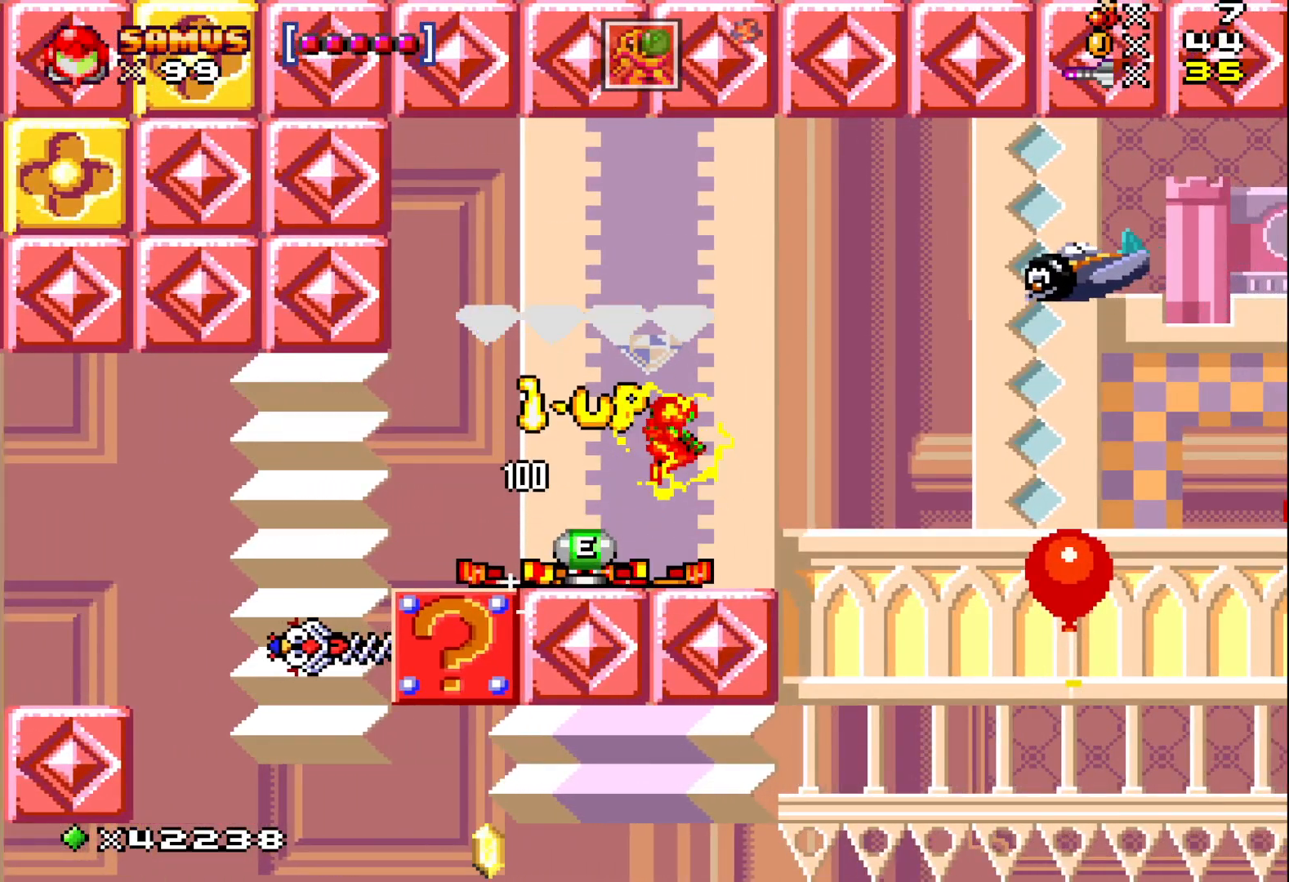
{"buttons": ["X"], "events": [[83, "DPAD_LEFT", "down"], [283, "A", "up"], [500, "DPAD_LEFT", "up"]]}
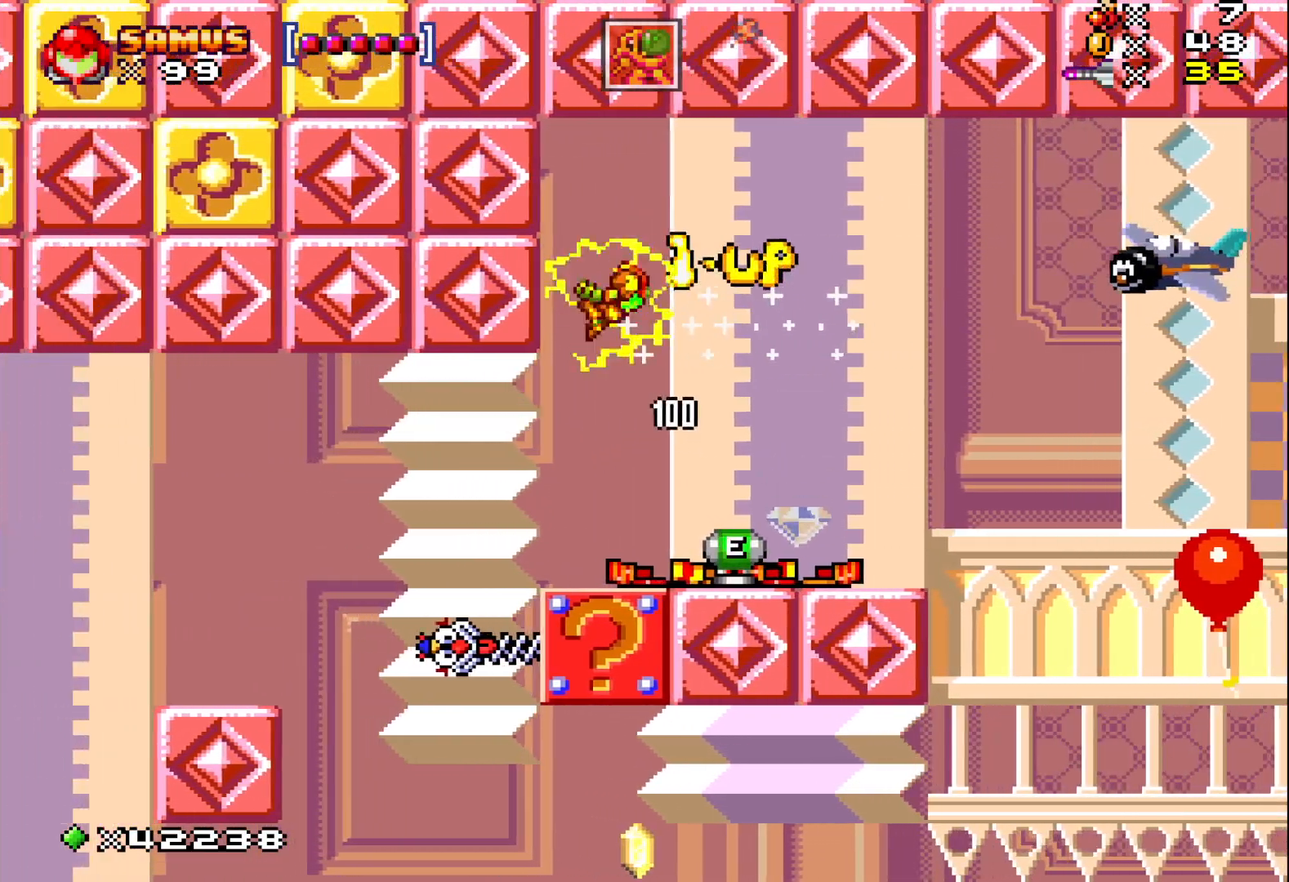
{"buttons": ["A", "X"], "events": [[117, "DPAD_RIGHT", "down"], [433, "DPAD_RIGHT", "up"], [500, "A", "down"]]}